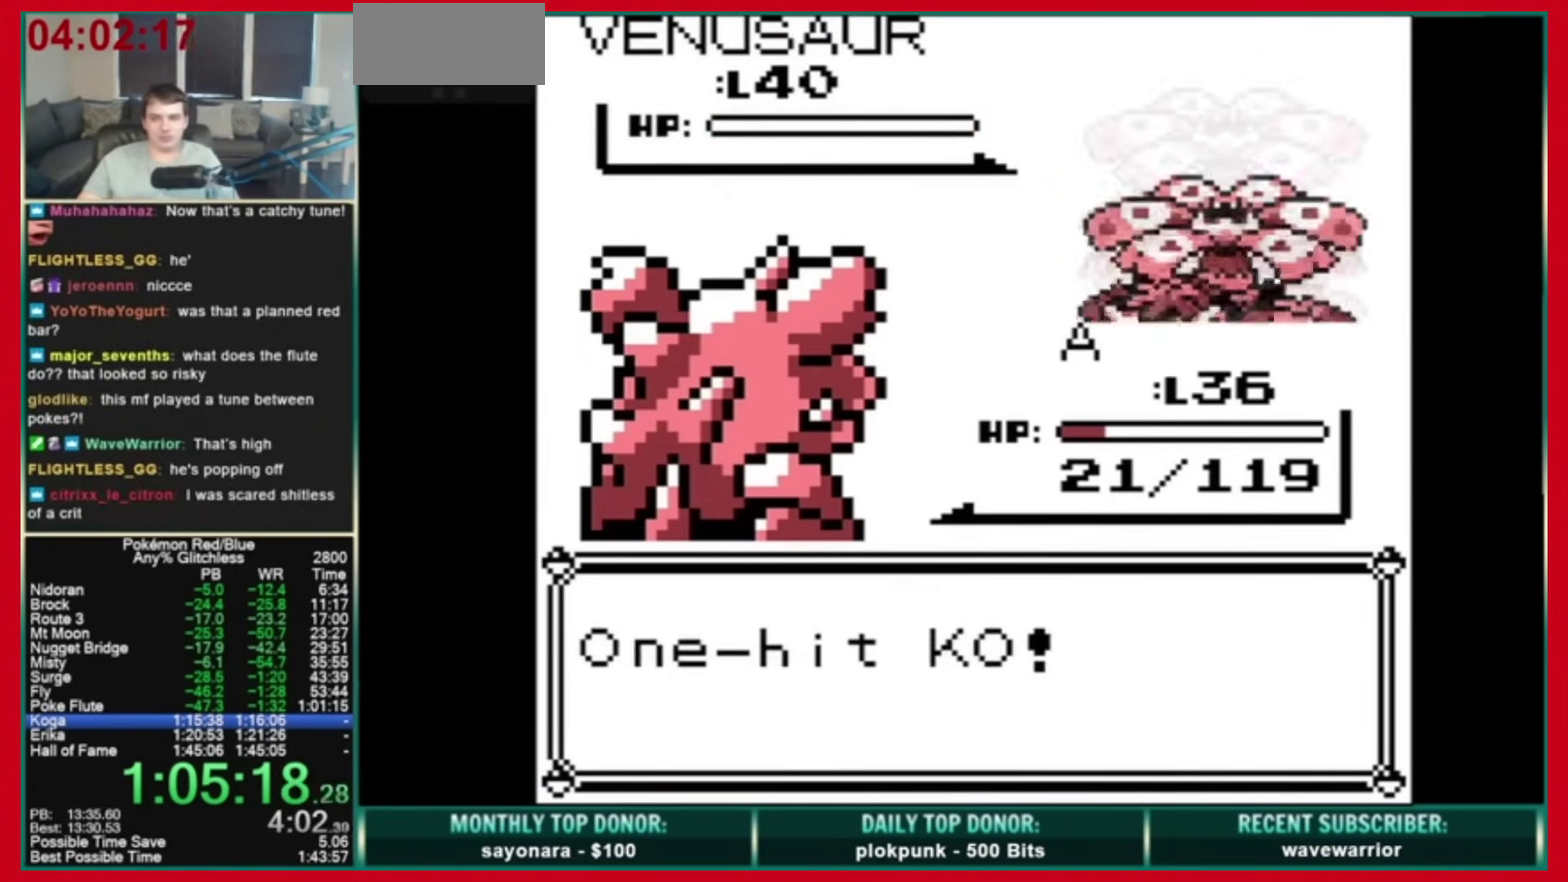
Gameplay with a controller (Nintendo layout); each line is a JSON object with the inputs held at the frame after it. "events" lists button and stick changes between this image and that frame as [ms after this image, input, new state], when the widget could be followed in between. Not read: L3 R3 SELECT START.
{"buttons": [], "events": [[320, "A", "up"], [360, "A", "down"], [440, "B", "up"], [480, "A", "up"]]}
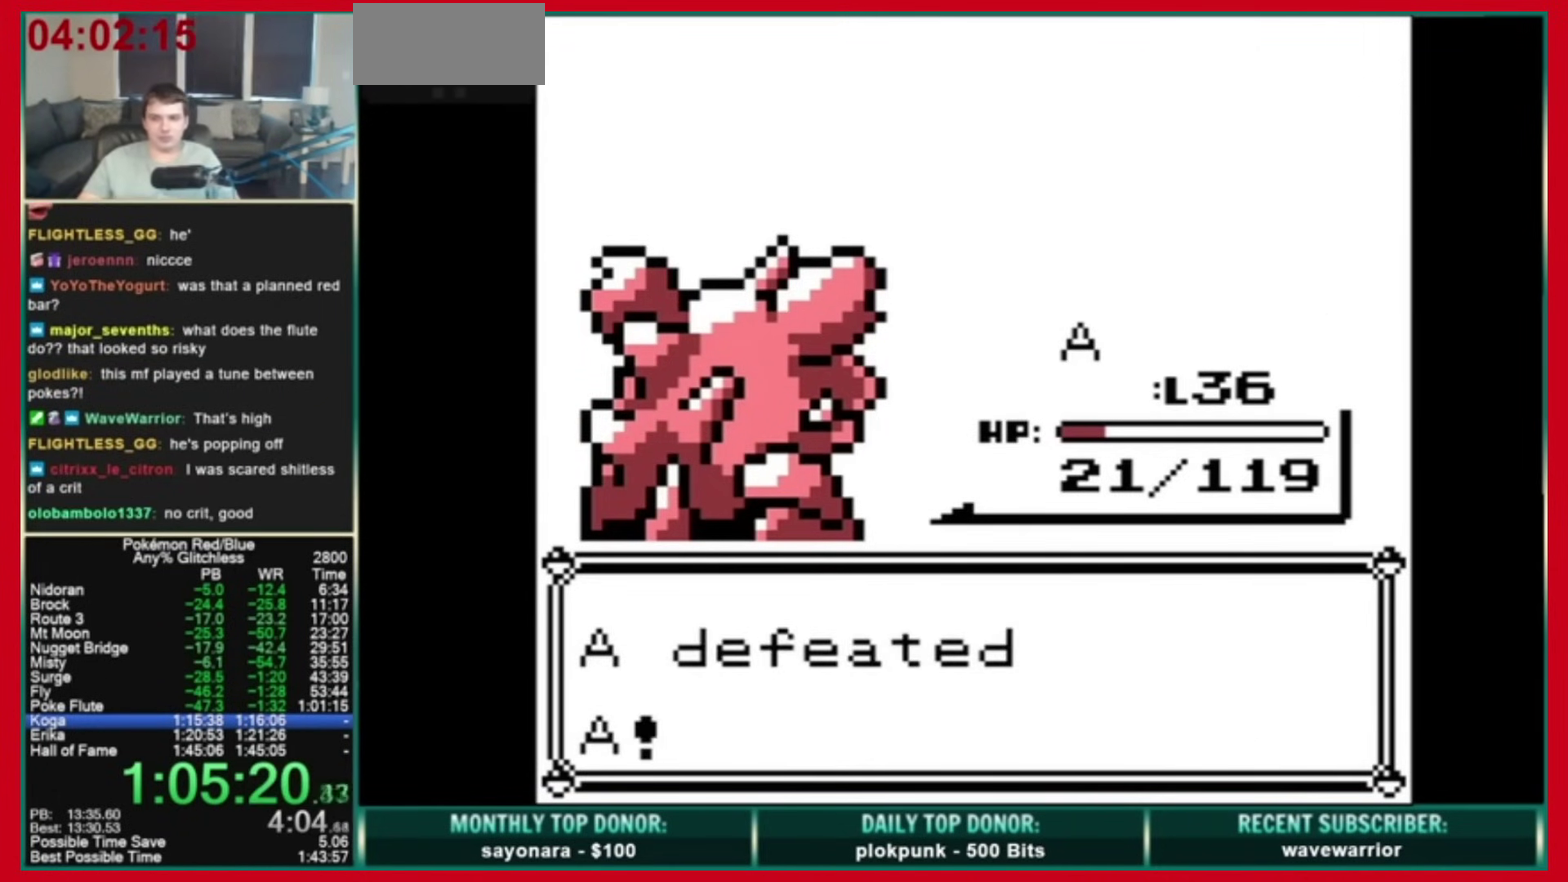
{"buttons": ["A", "B", "DPAD_DOWN"], "events": [[40, "DPAD_DOWN", "down"], [120, "A", "down"], [160, "B", "down"]]}
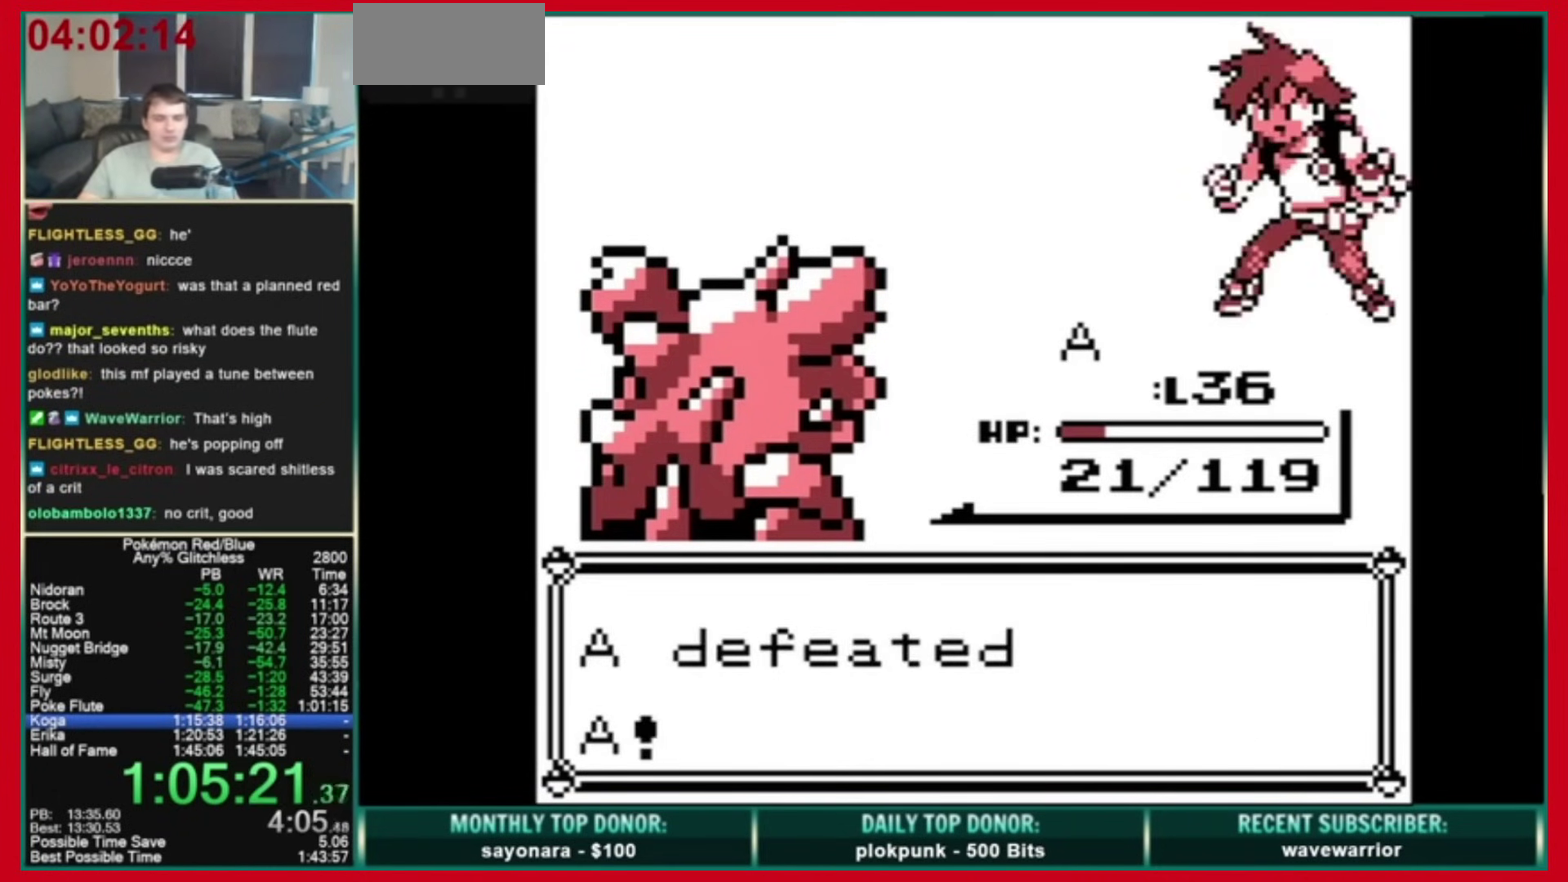
{"buttons": ["A", "B", "DPAD_DOWN"], "events": [[120, "B", "up"], [160, "B", "down"]]}
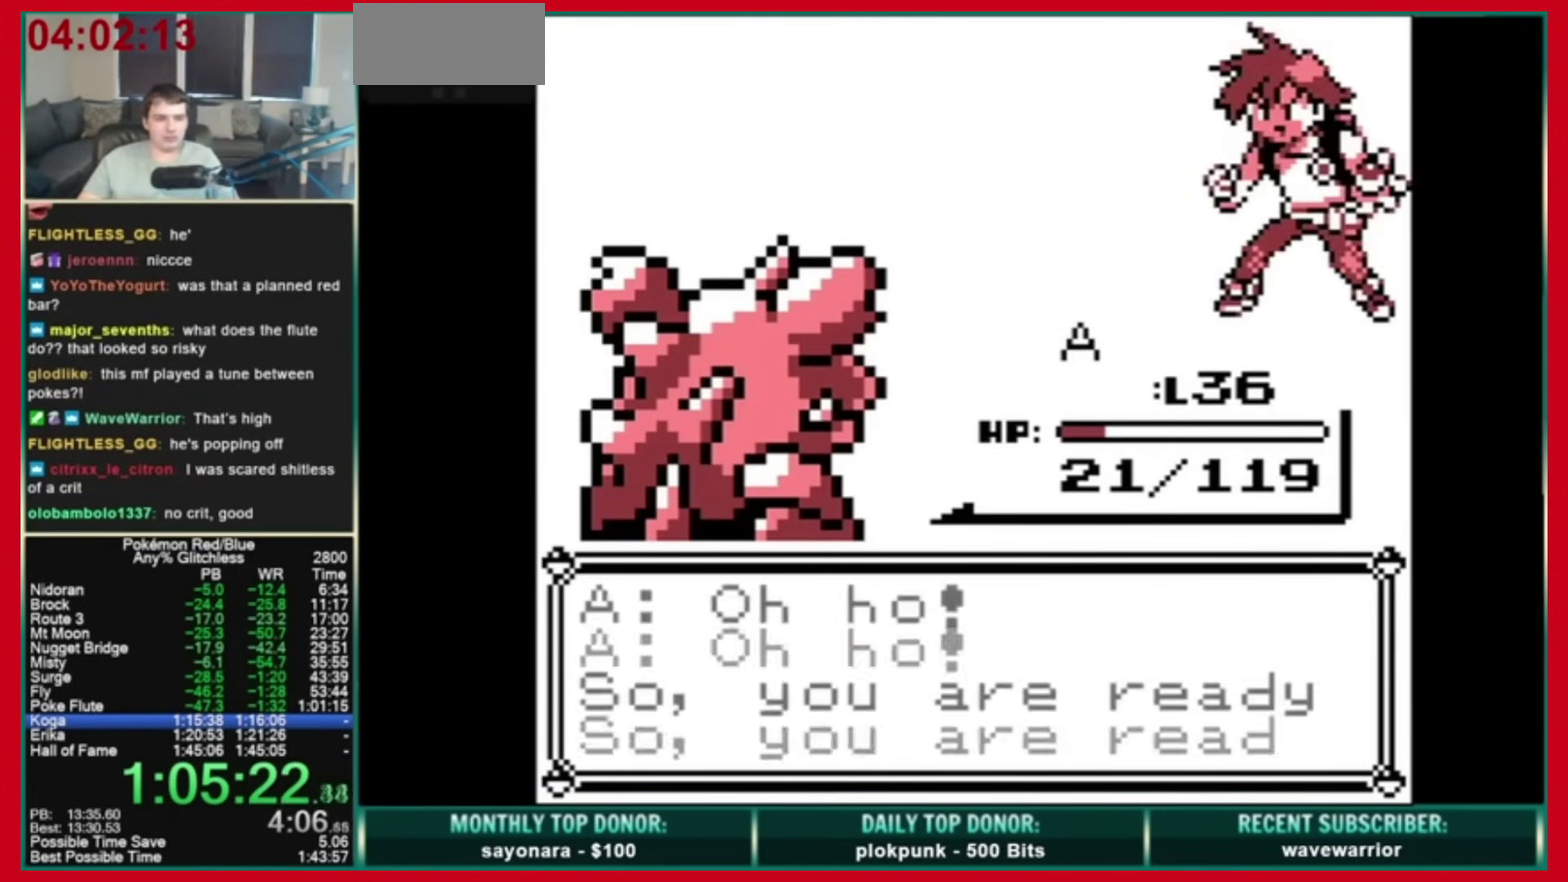
{"buttons": ["A", "B", "DPAD_DOWN"], "events": [[360, "B", "up"], [400, "B", "down"]]}
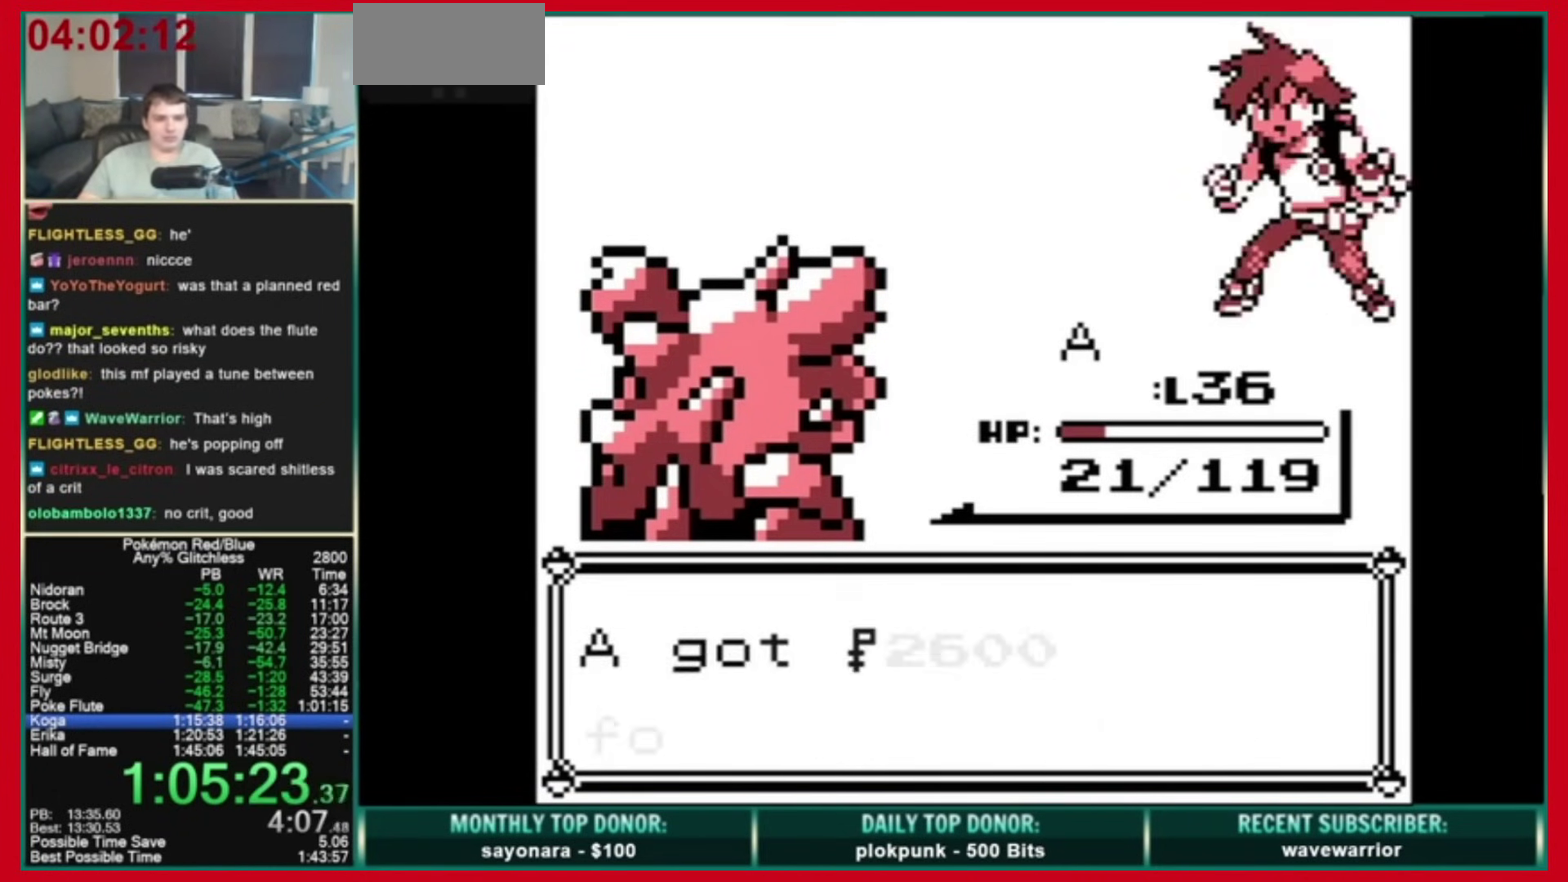
{"buttons": ["DPAD_DOWN"], "events": [[160, "A", "up"], [200, "A", "down"], [200, "B", "up"], [240, "A", "up"]]}
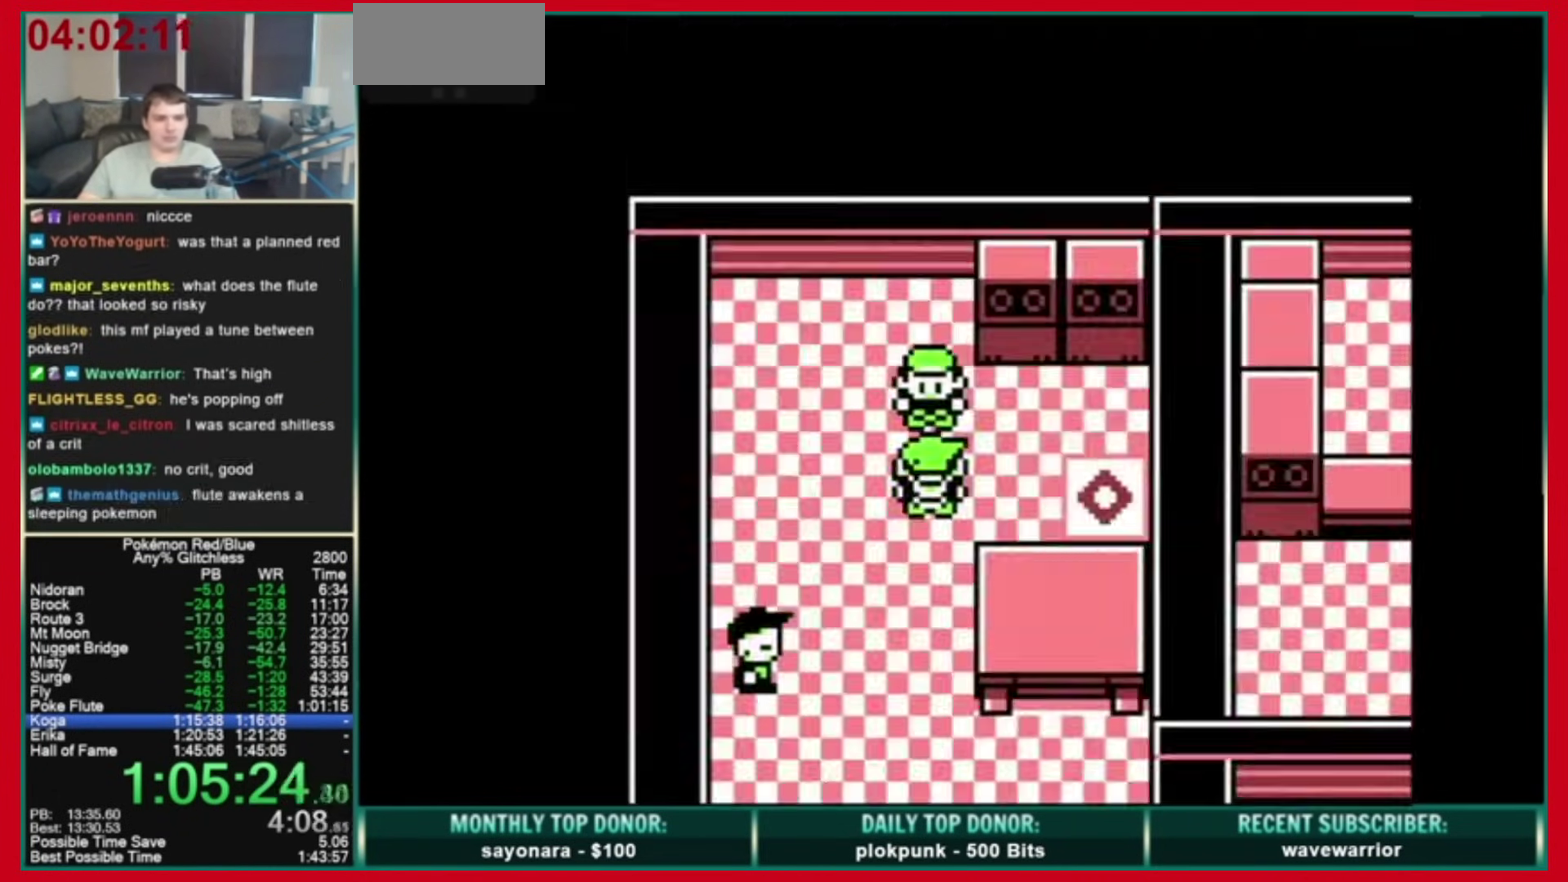
{"buttons": ["DPAD_RIGHT"], "events": [[400, "DPAD_RIGHT", "down"], [440, "DPAD_DOWN", "up"]]}
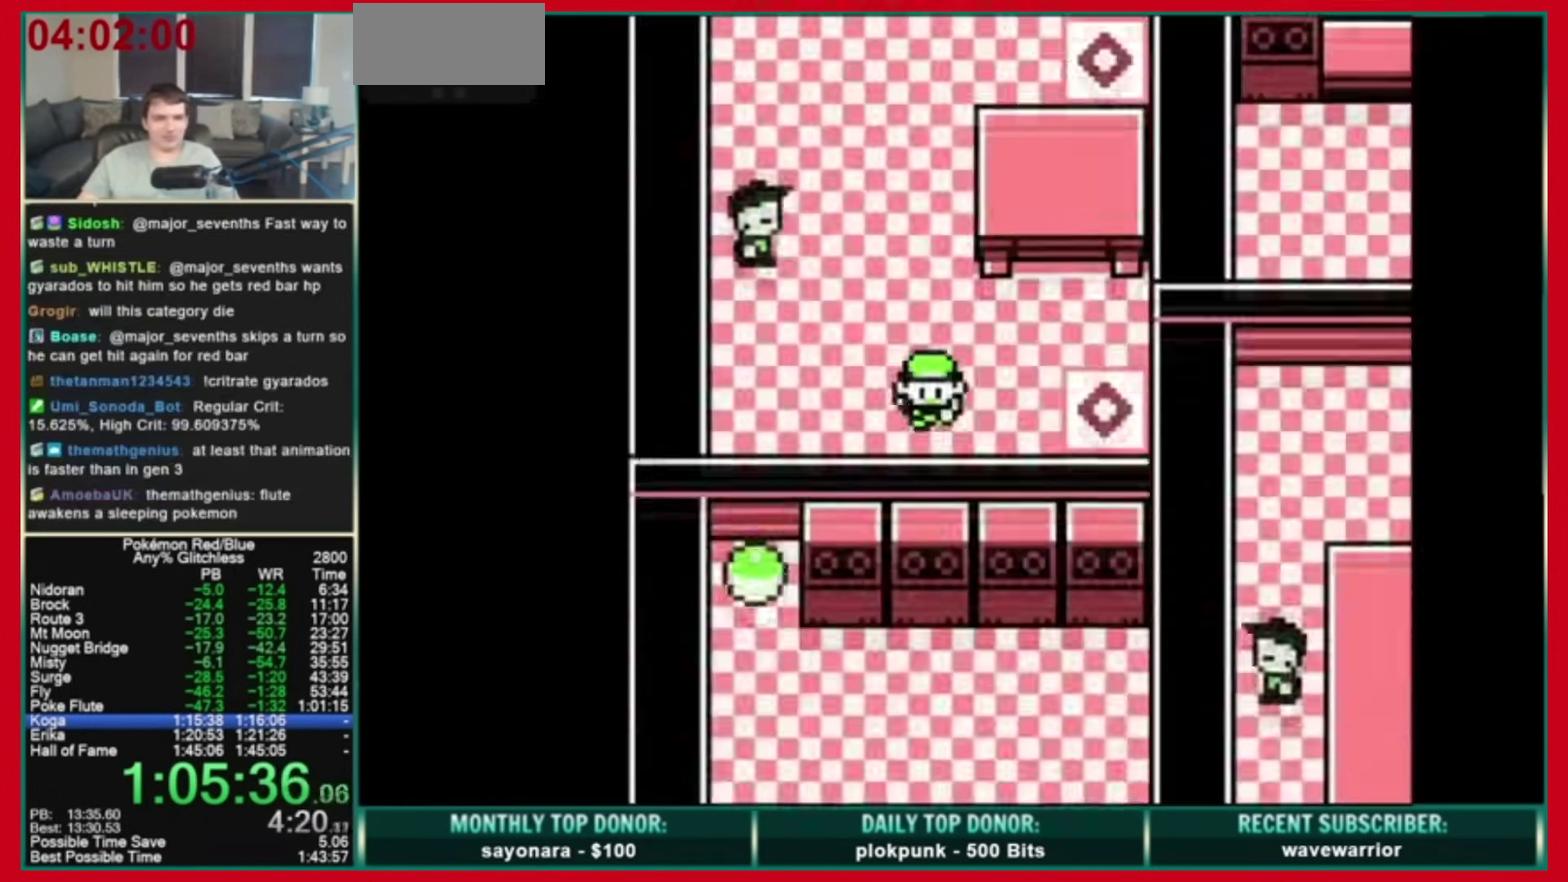
{"buttons": [], "events": [[400, "DPAD_RIGHT", "up"]]}
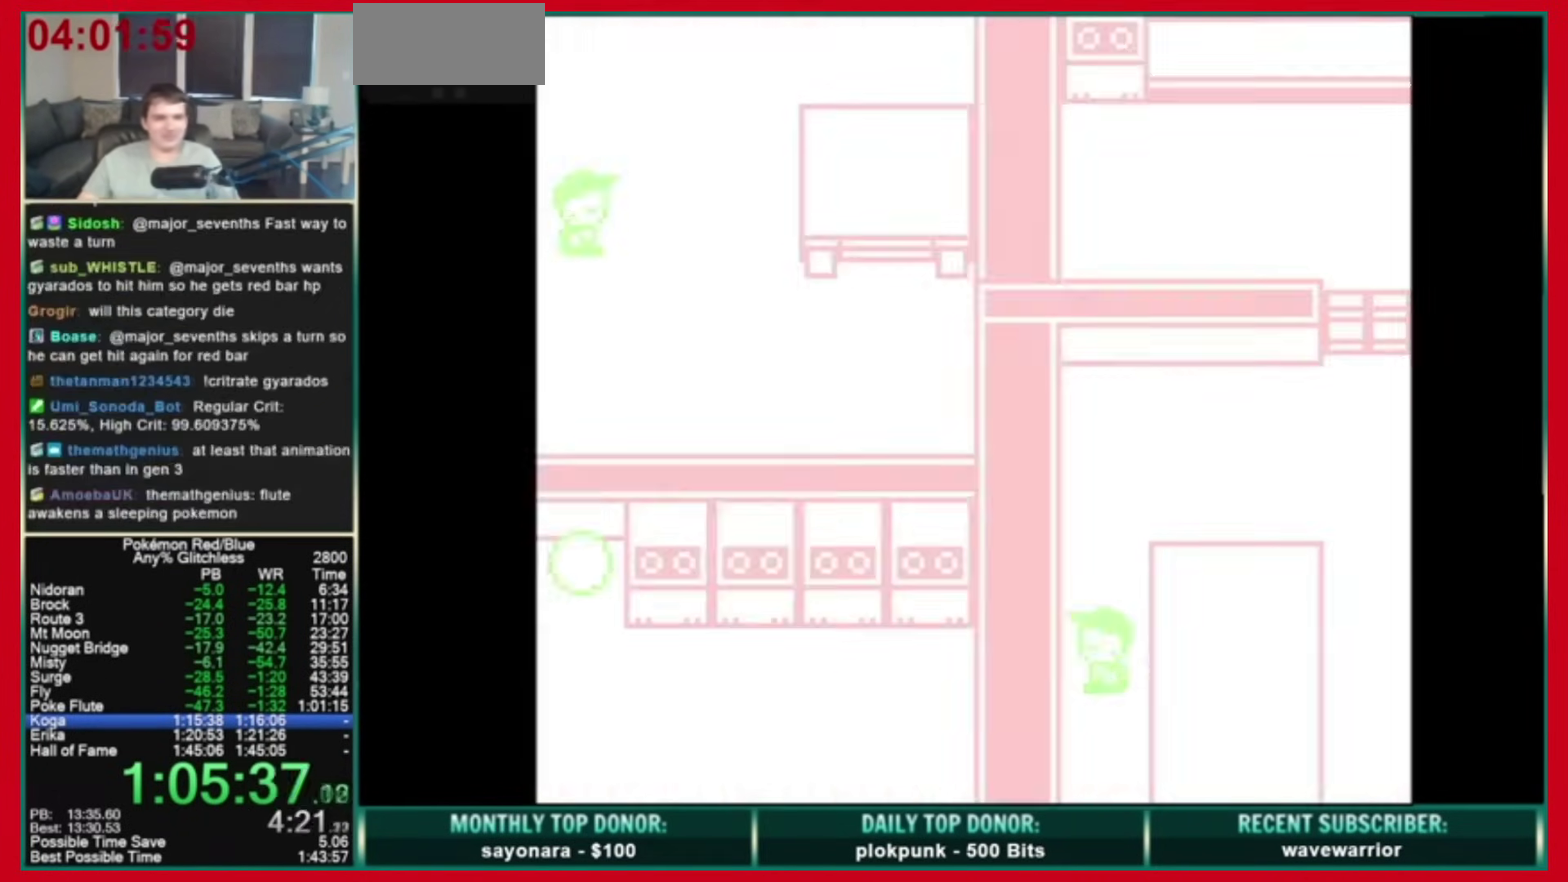
{"buttons": []}
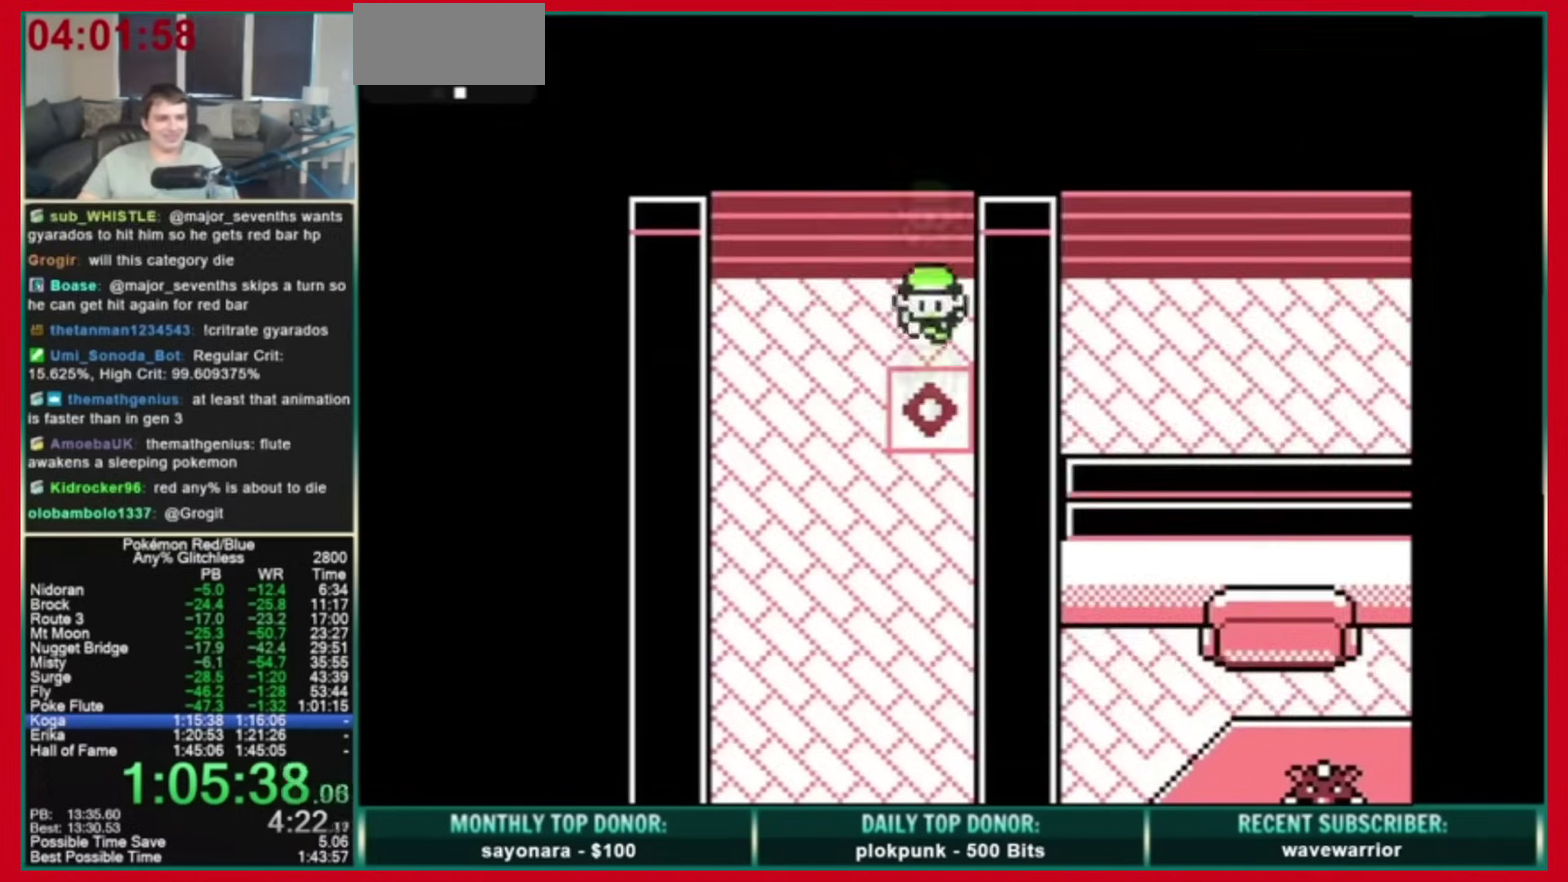
{"buttons": ["DPAD_DOWN"]}
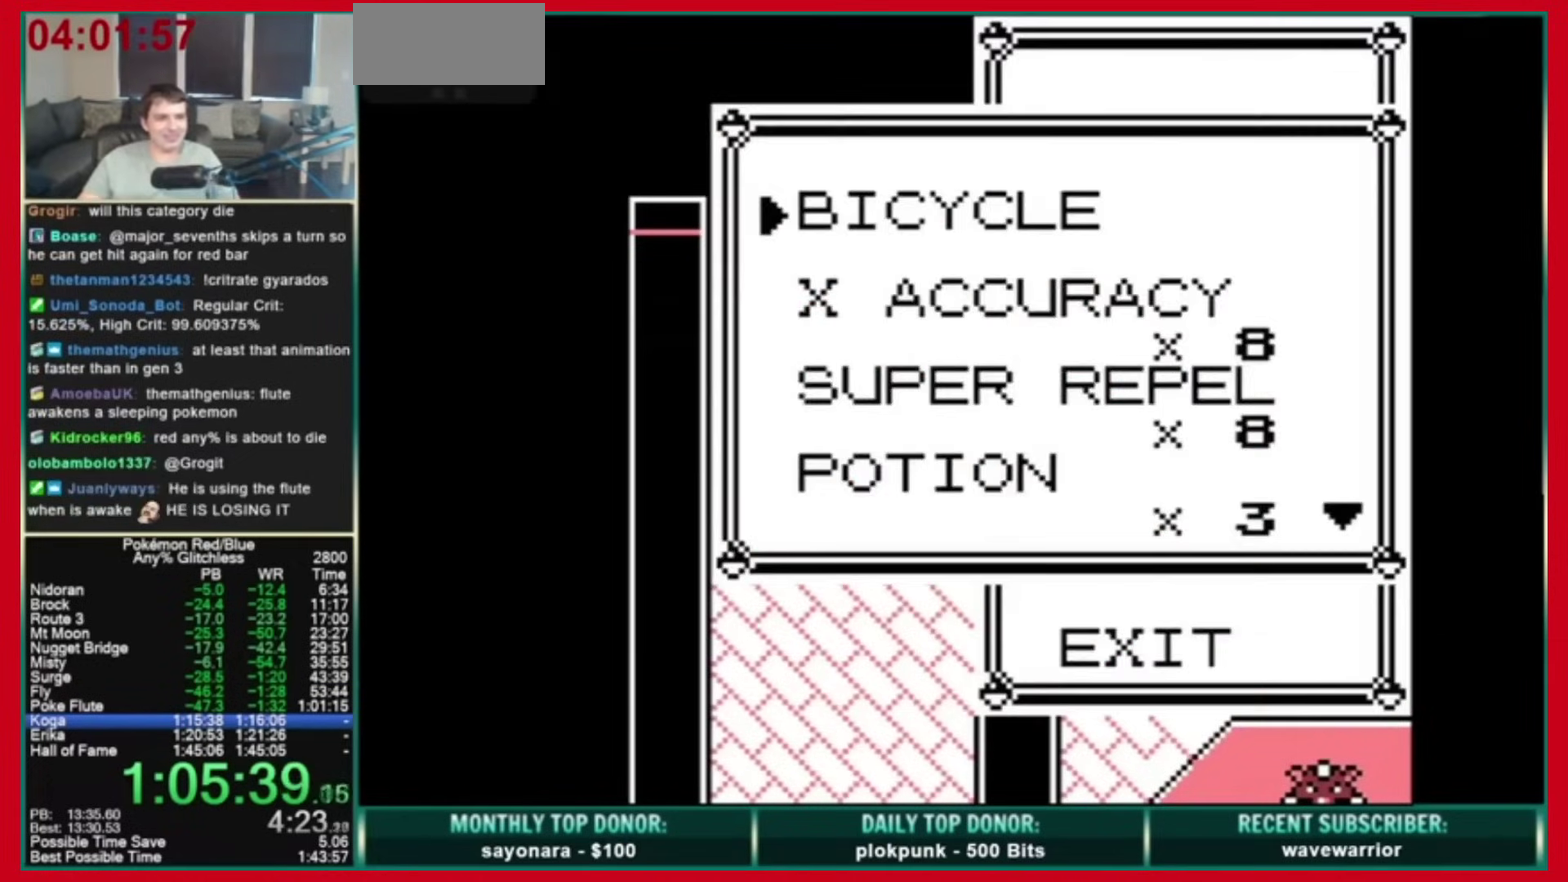
{"buttons": ["A"], "events": [[400, "A", "down"], [400, "DPAD_DOWN", "up"]]}
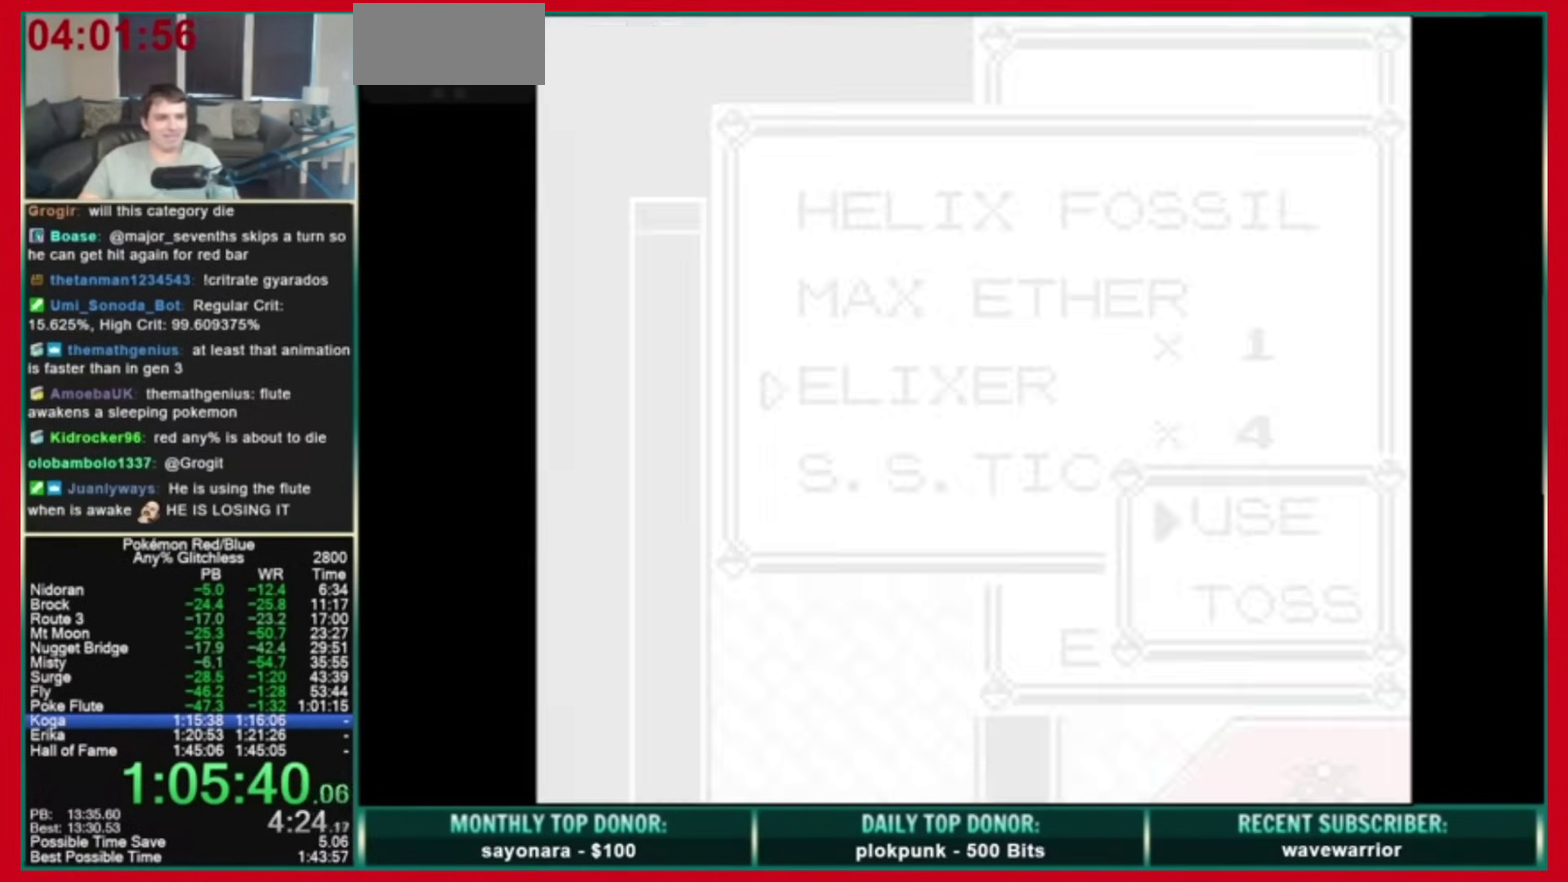
{"buttons": ["B"], "events": [[240, "A", "up"], [400, "B", "down"]]}
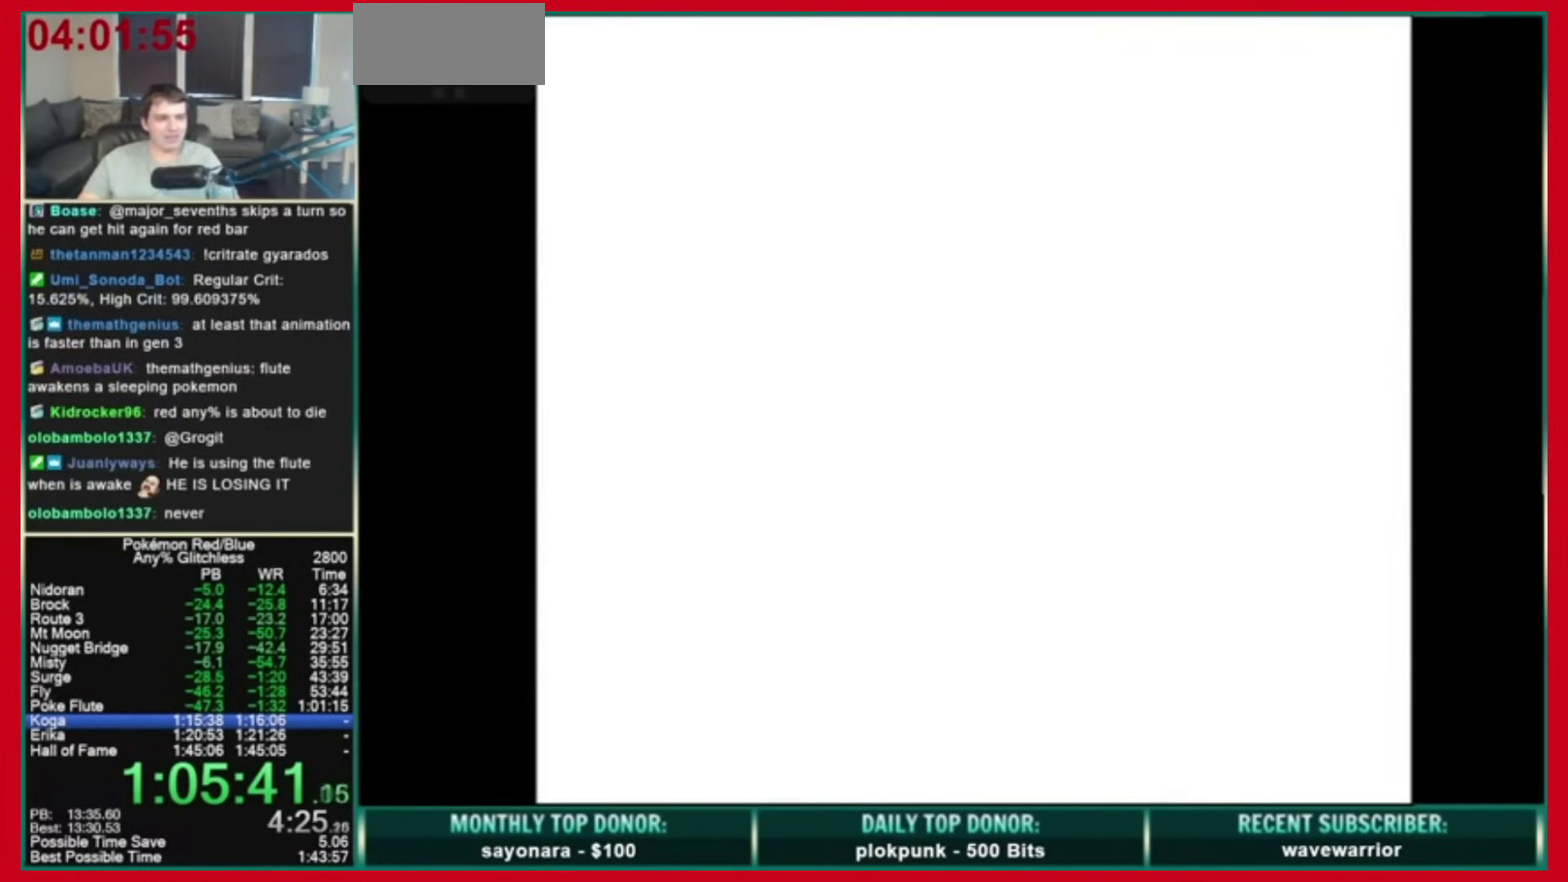
{"buttons": ["DPAD_DOWN"], "events": [[40, "DPAD_DOWN", "down"], [160, "B", "up"], [160, "DPAD_LEFT", "down"], [240, "DPAD_DOWN", "up"], [320, "DPAD_DOWN", "down"], [360, "DPAD_LEFT", "up"]]}
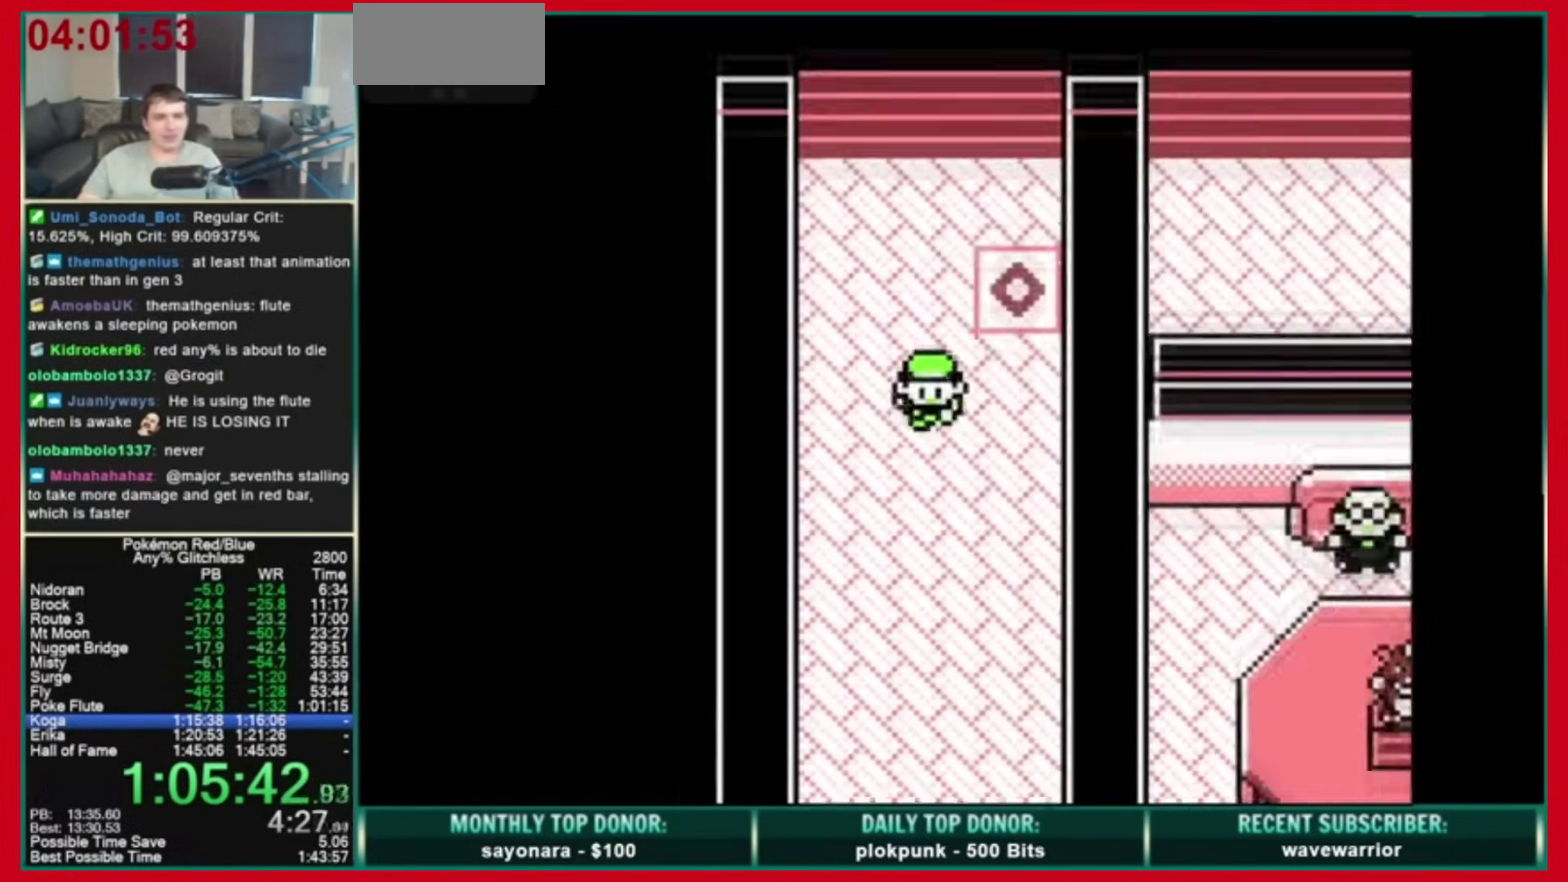
{"buttons": ["DPAD_DOWN"]}
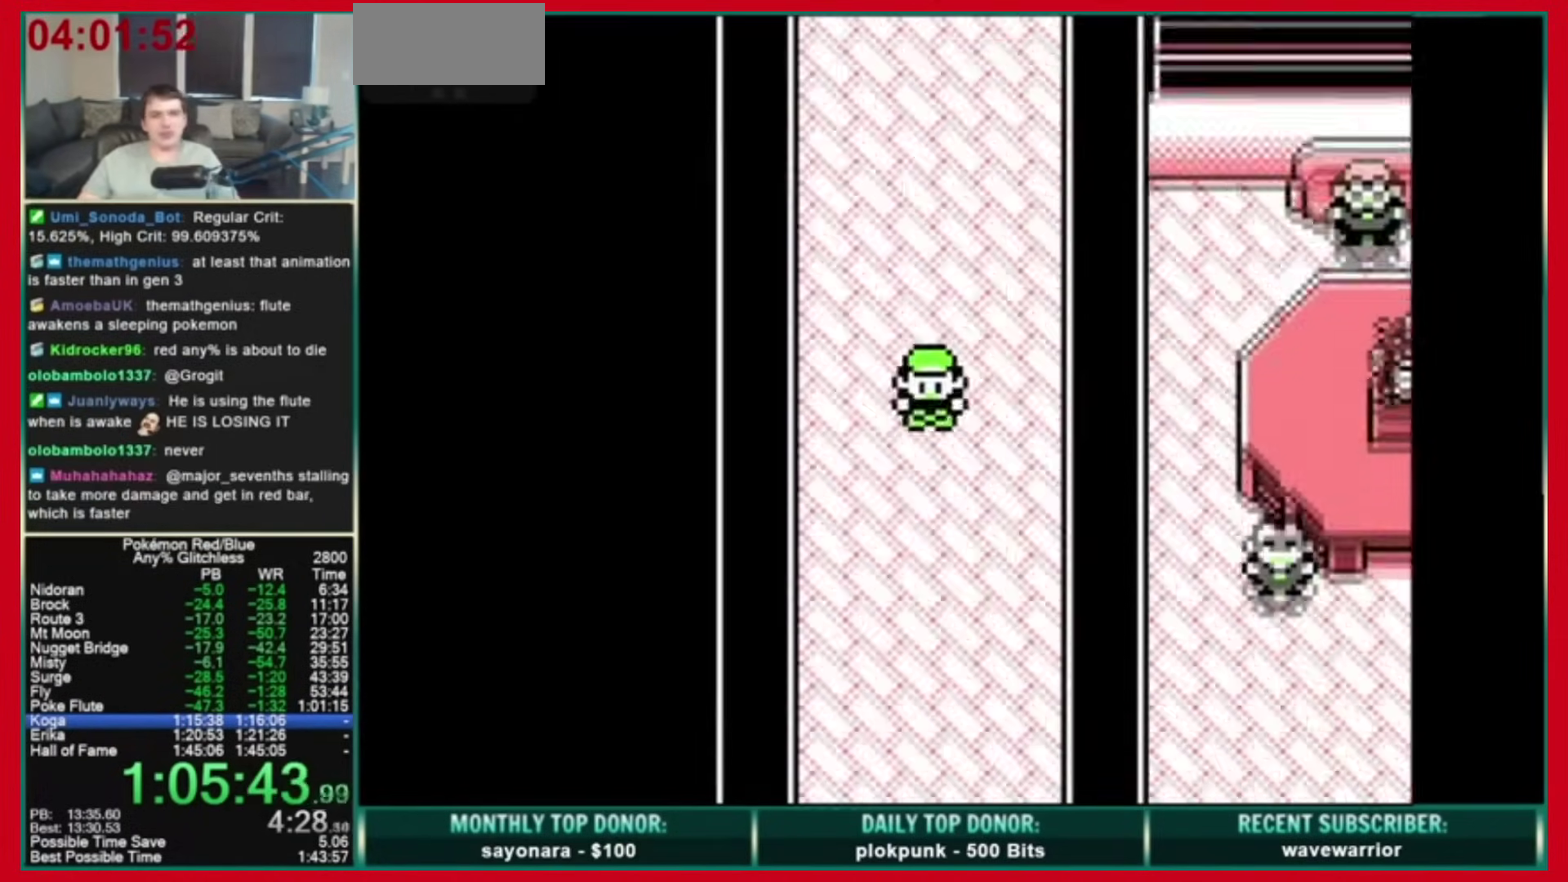
{"buttons": ["DPAD_DOWN"]}
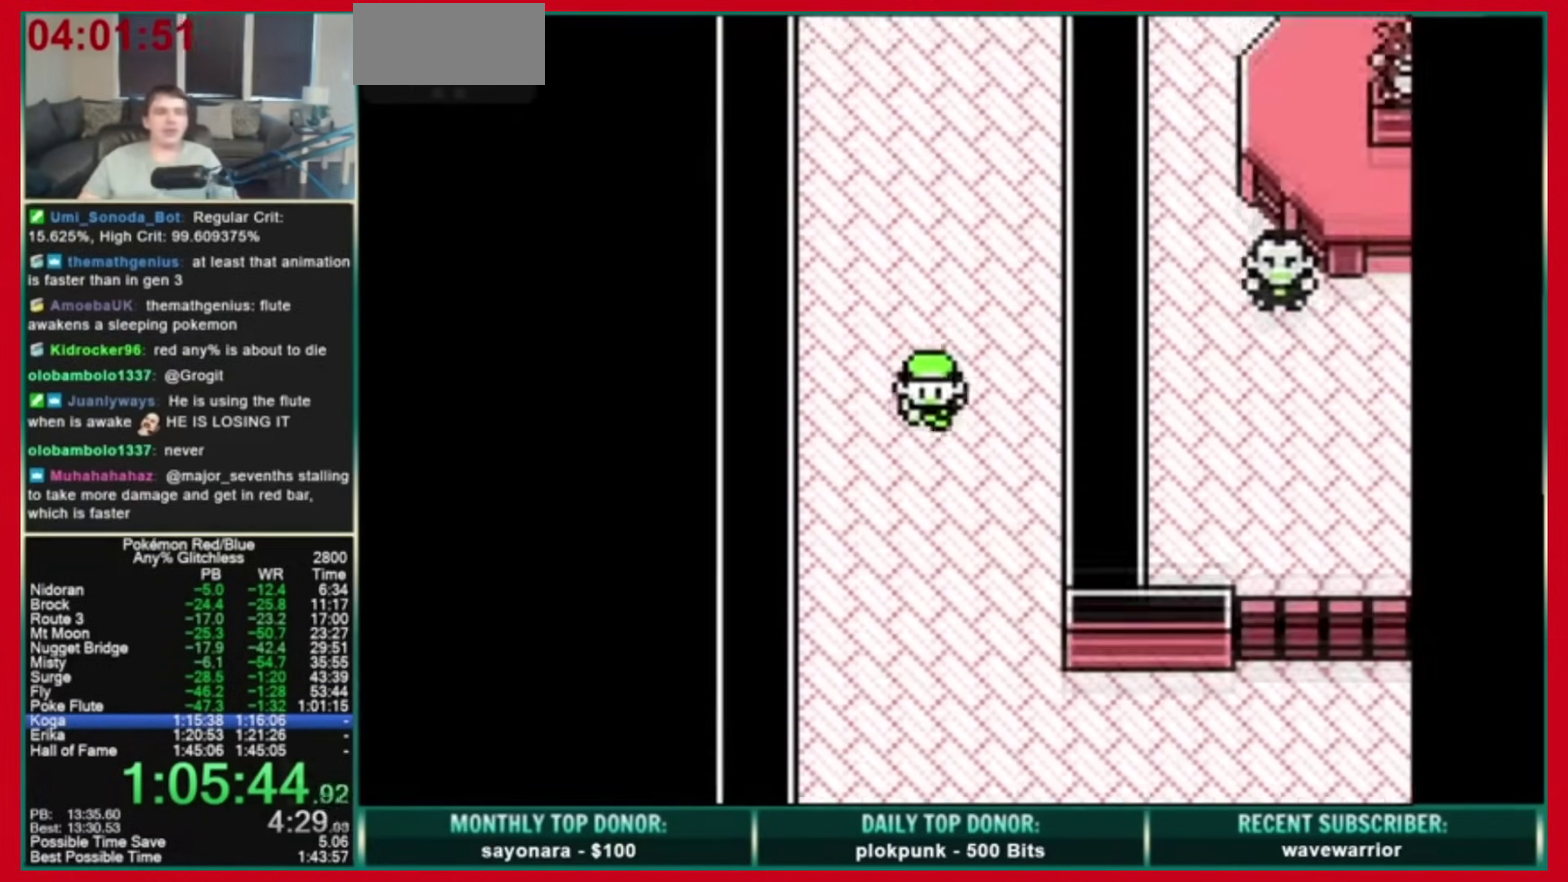
{"buttons": ["DPAD_DOWN"]}
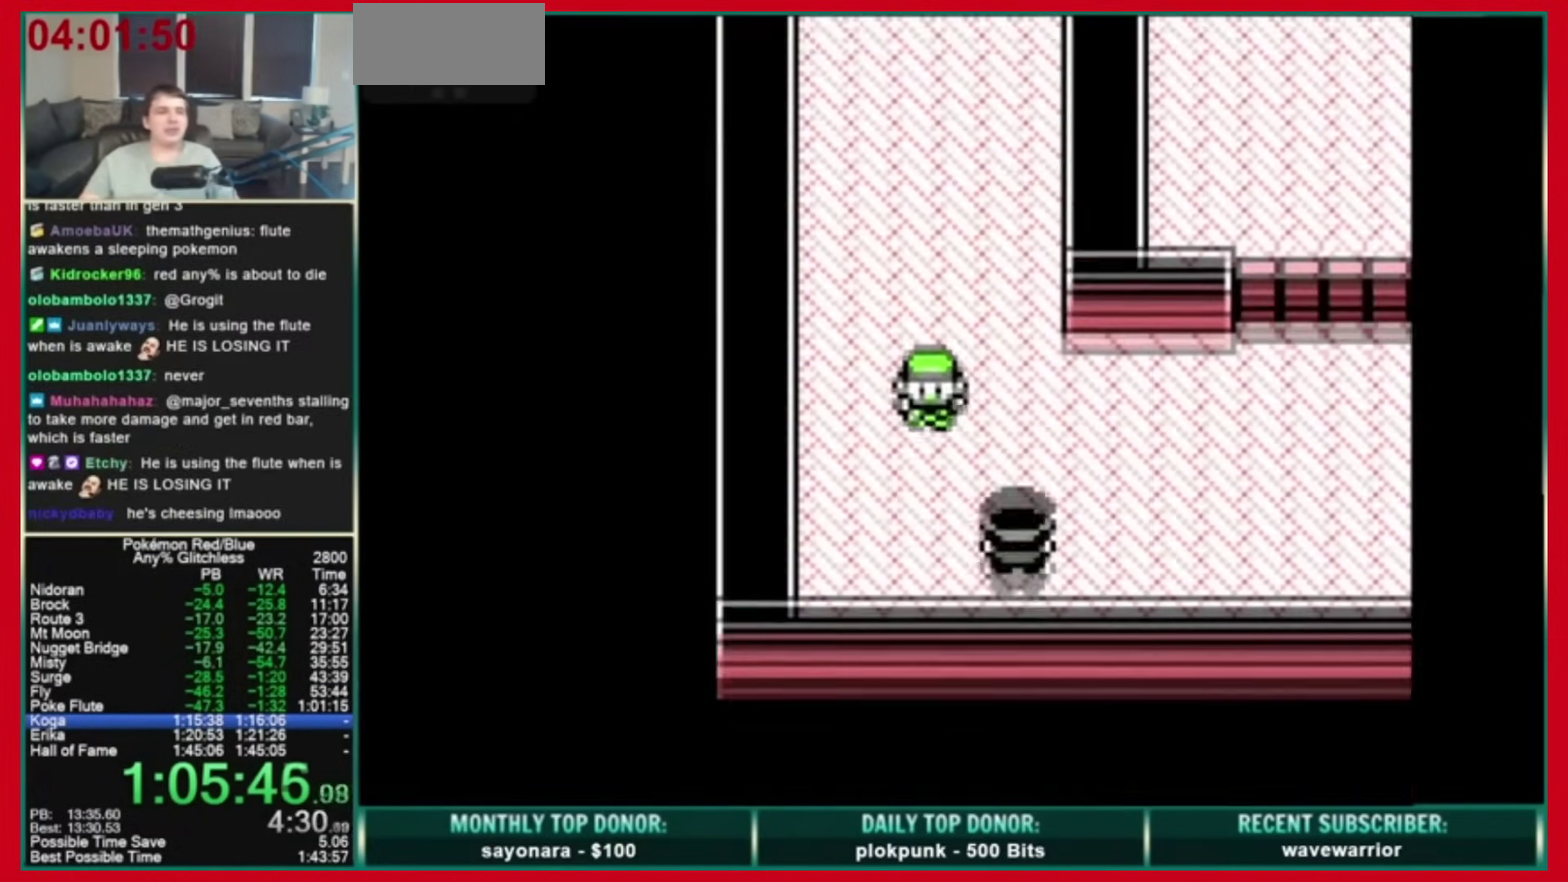
{"buttons": ["A", "B"], "events": [[120, "DPAD_RIGHT", "down"], [160, "DPAD_DOWN", "up"], [240, "A", "down"], [280, "DPAD_RIGHT", "up"], [360, "B", "down"]]}
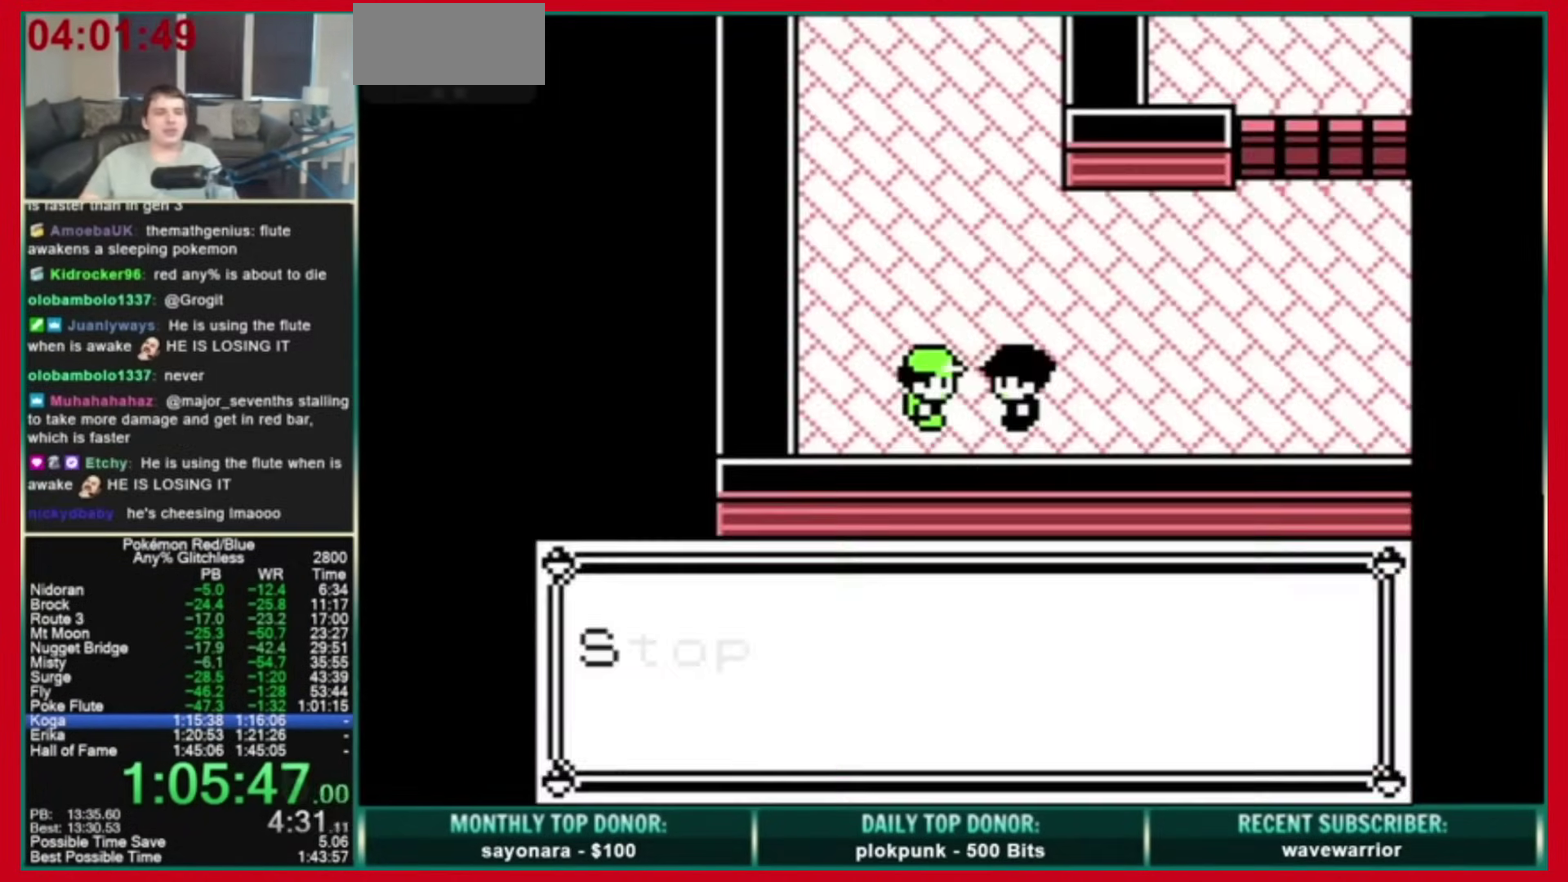
{"buttons": [], "events": [[120, "A", "up"], [160, "A", "down"], [360, "A", "up"], [400, "B", "up"]]}
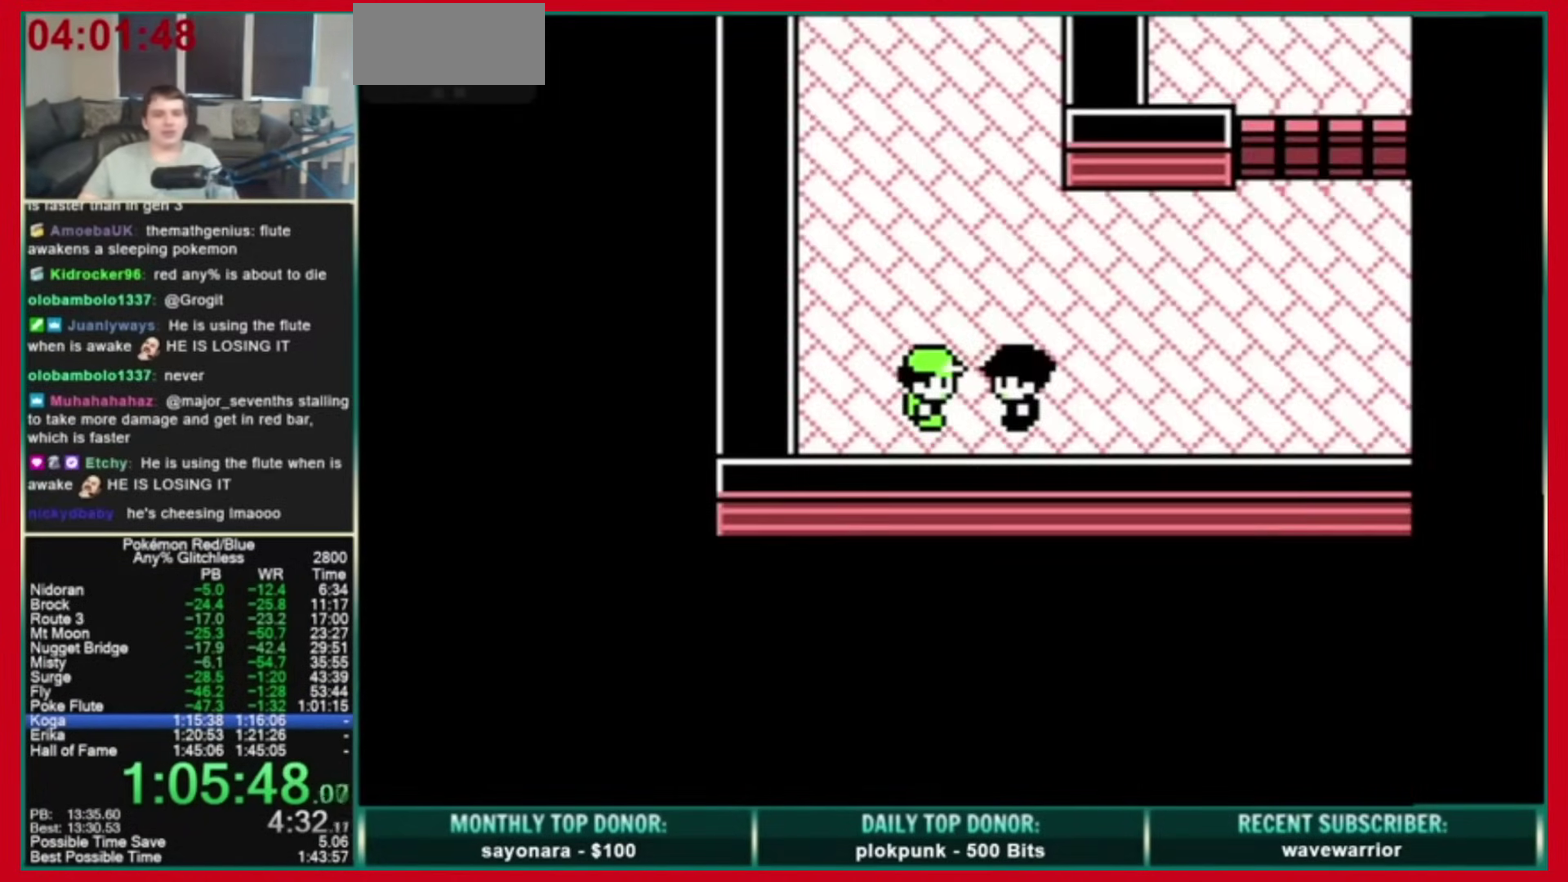
{"buttons": []}
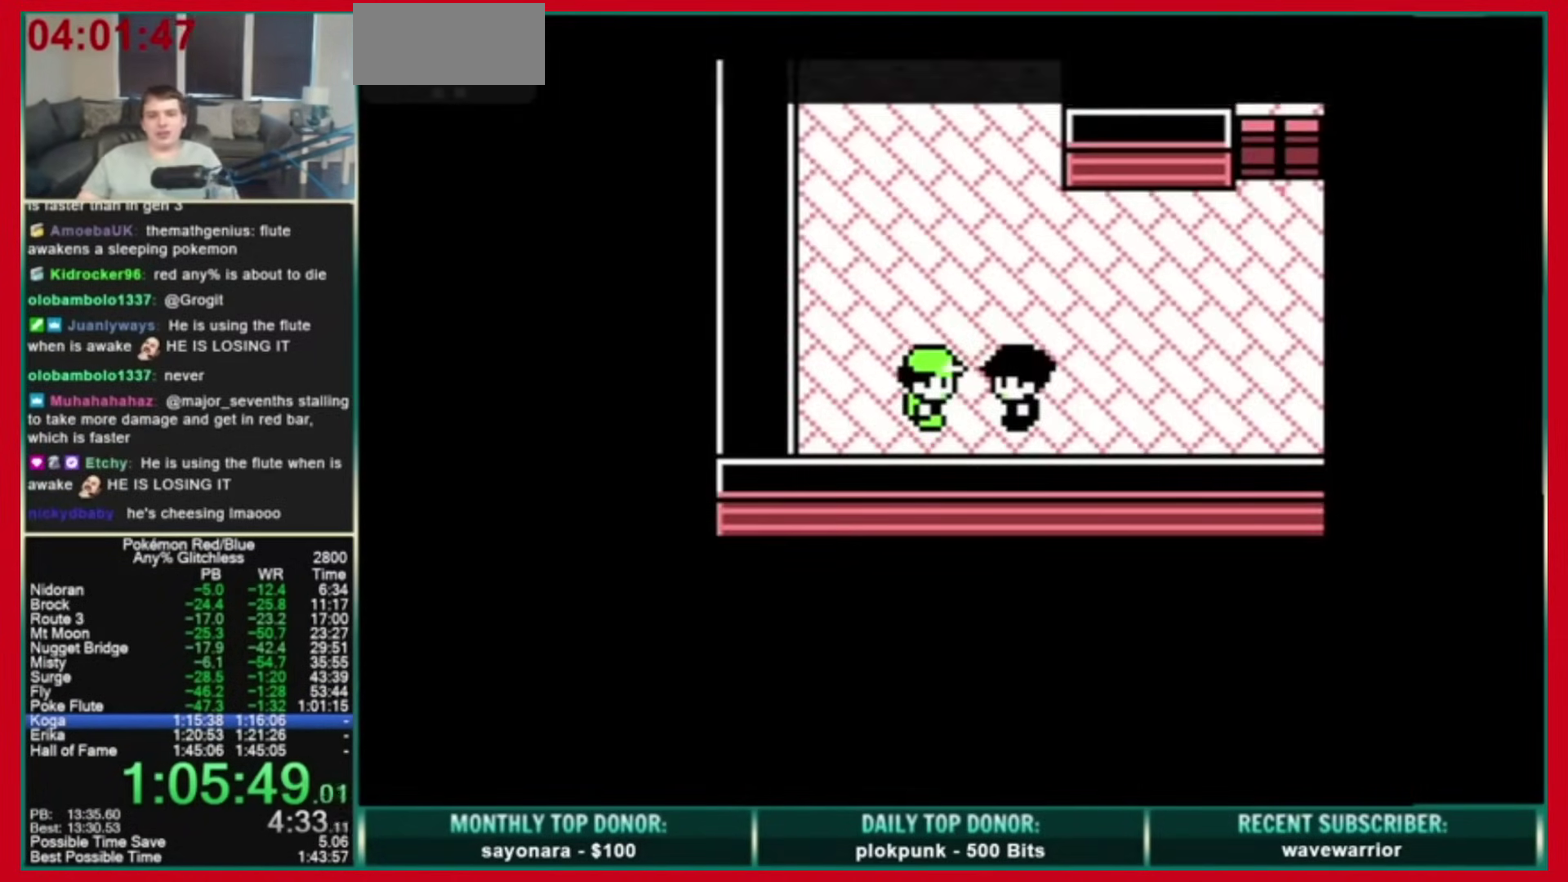
{"buttons": []}
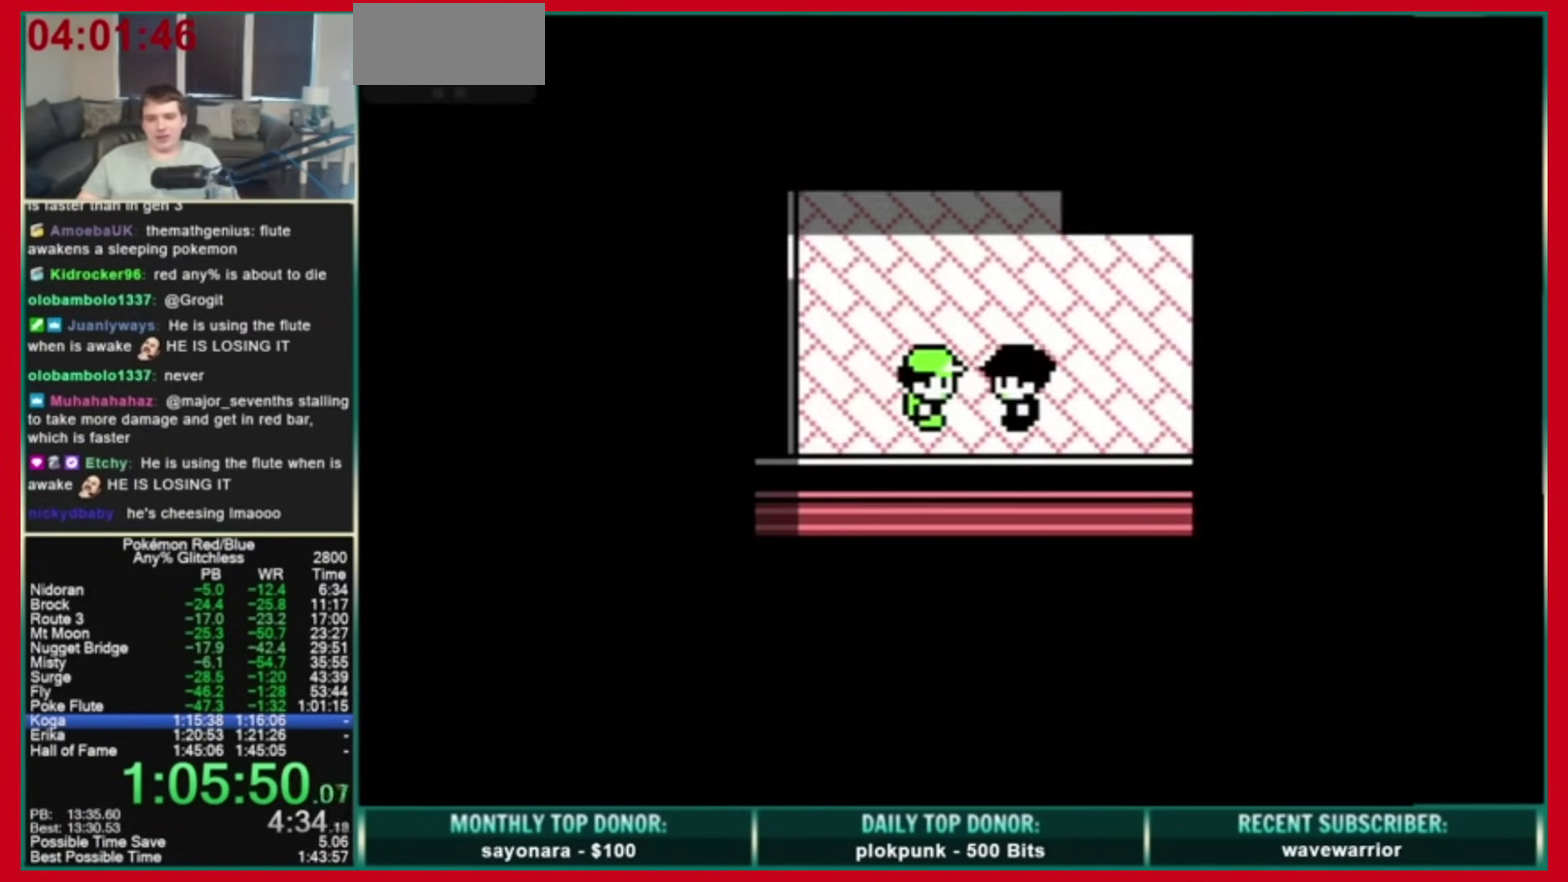
{"buttons": []}
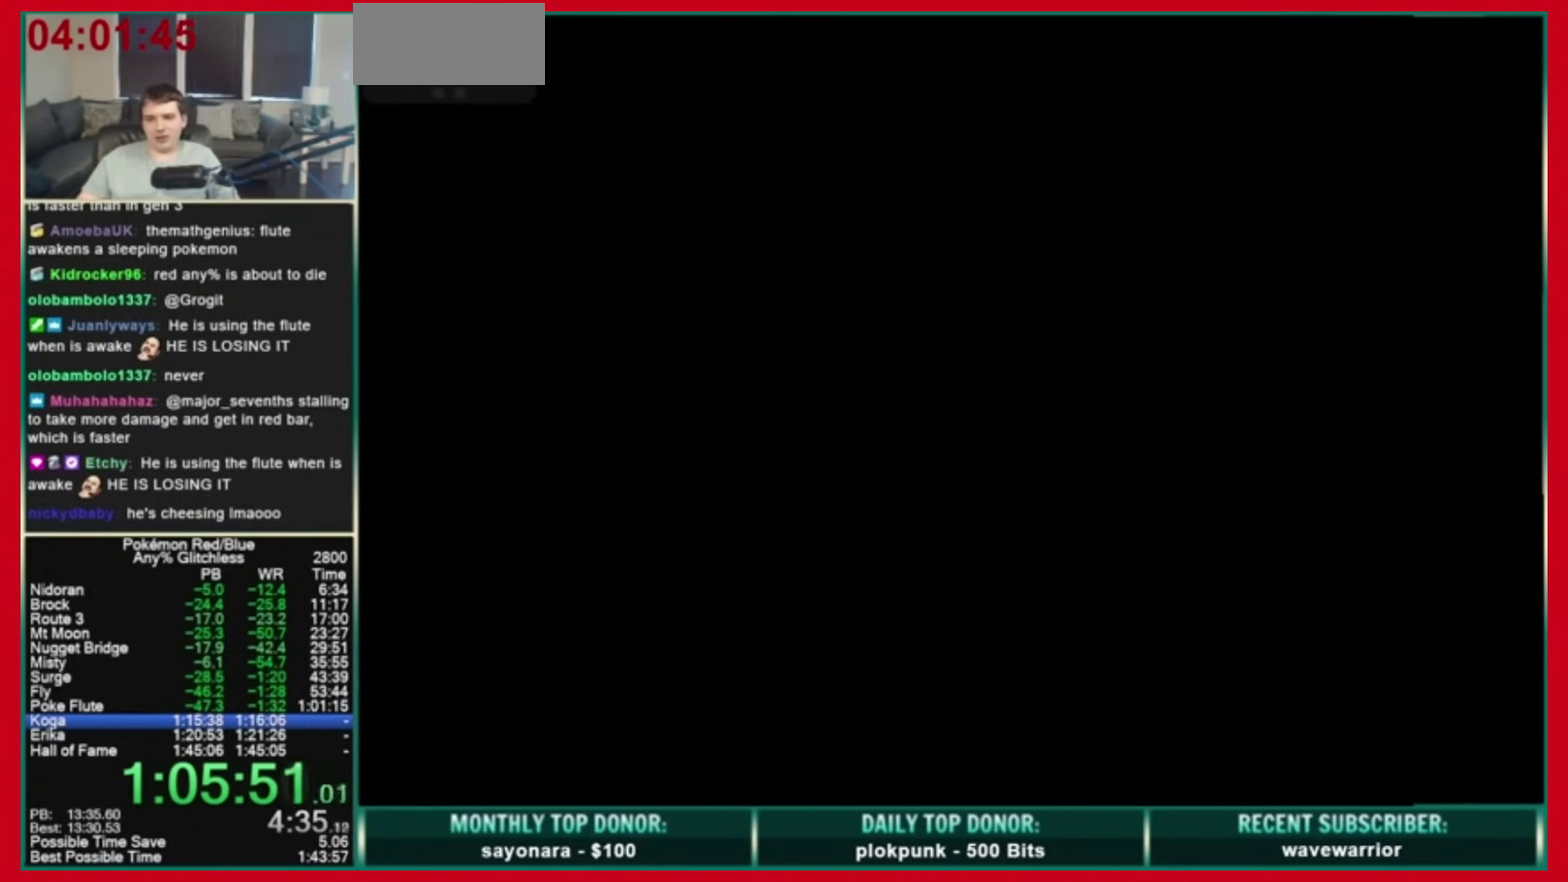
{"buttons": []}
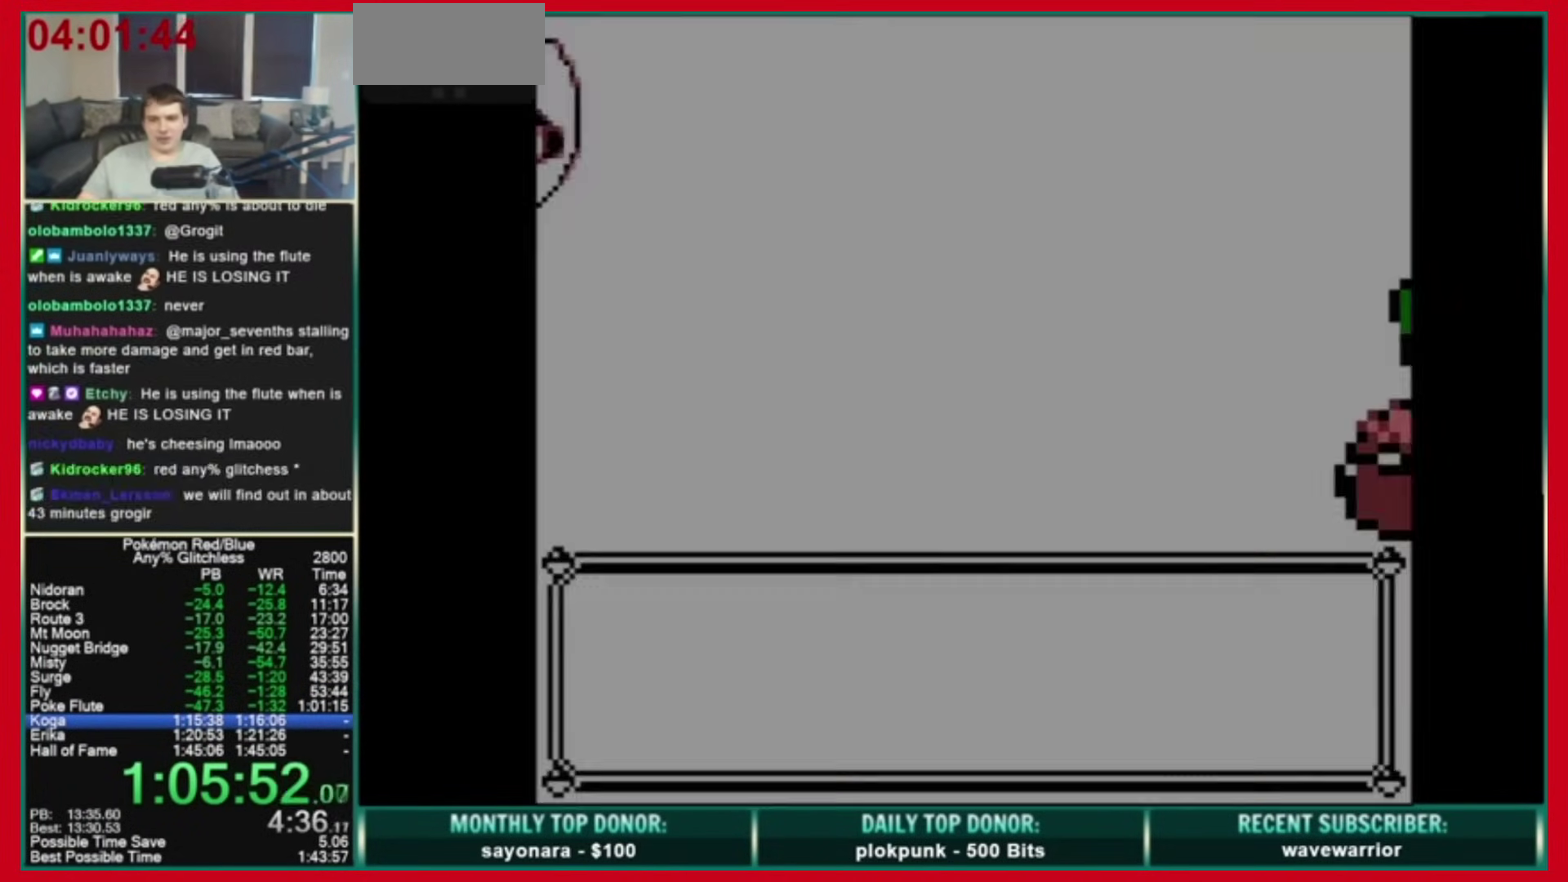
{"buttons": []}
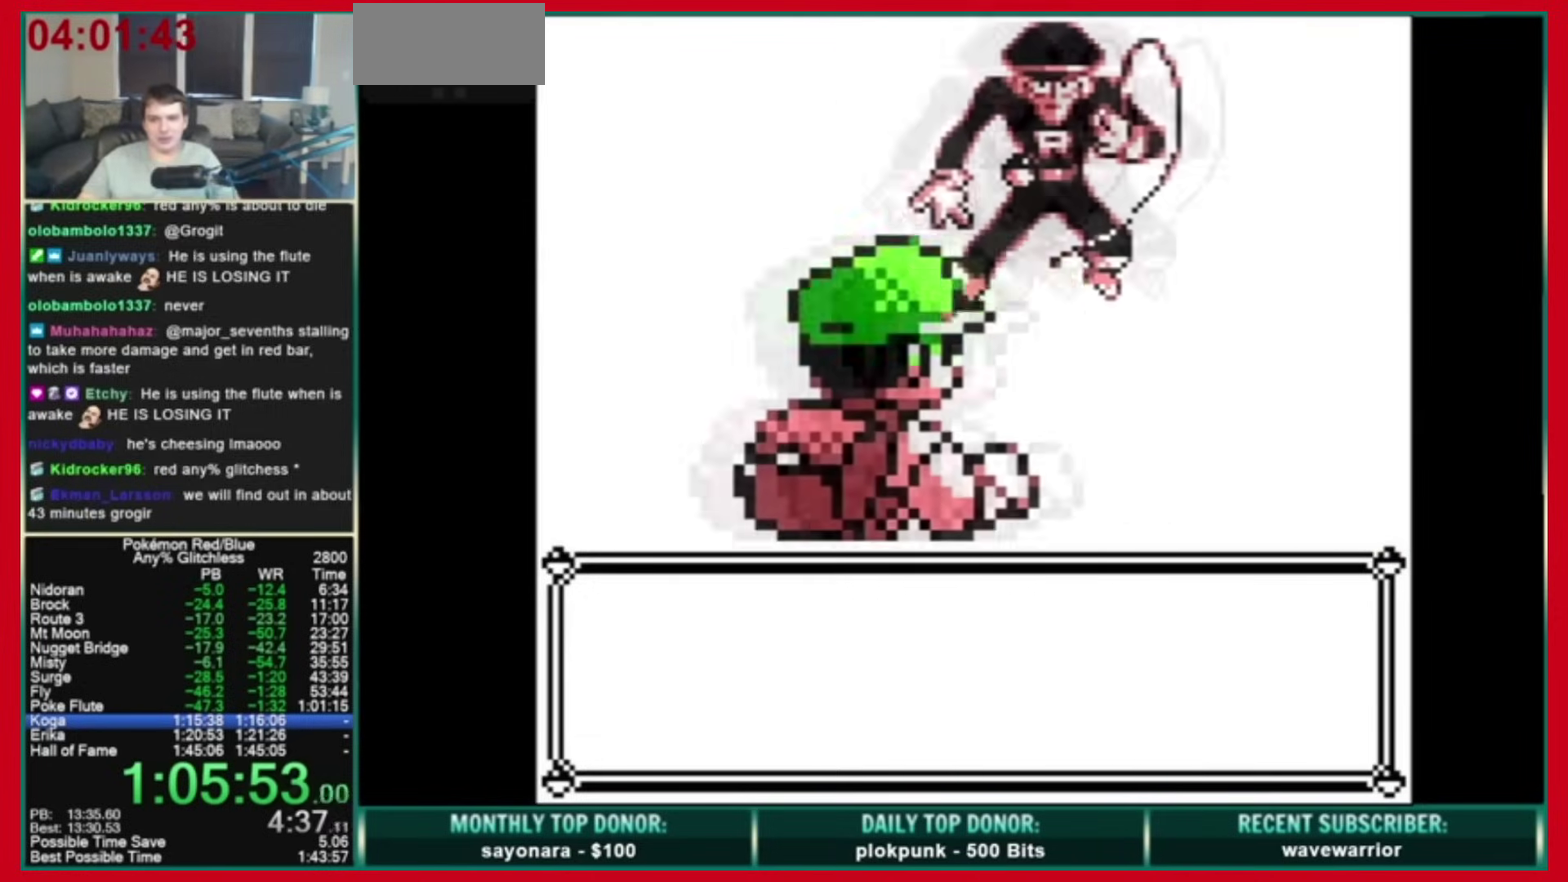
{"buttons": [], "events": [[240, "A", "down"], [280, "B", "down"], [400, "B", "up"], [440, "A", "up"]]}
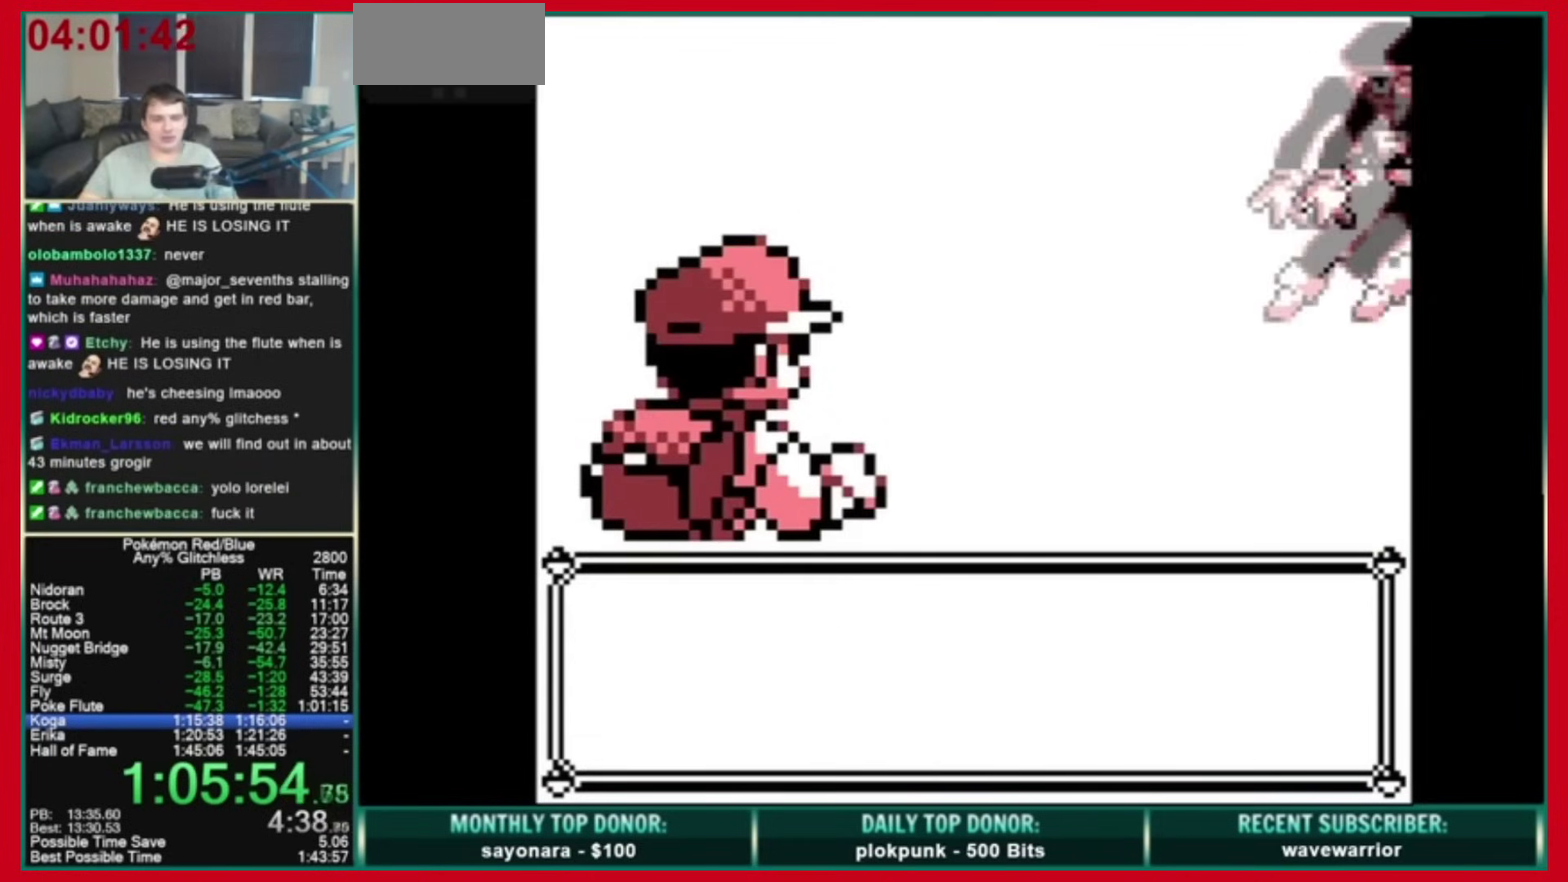
{"buttons": []}
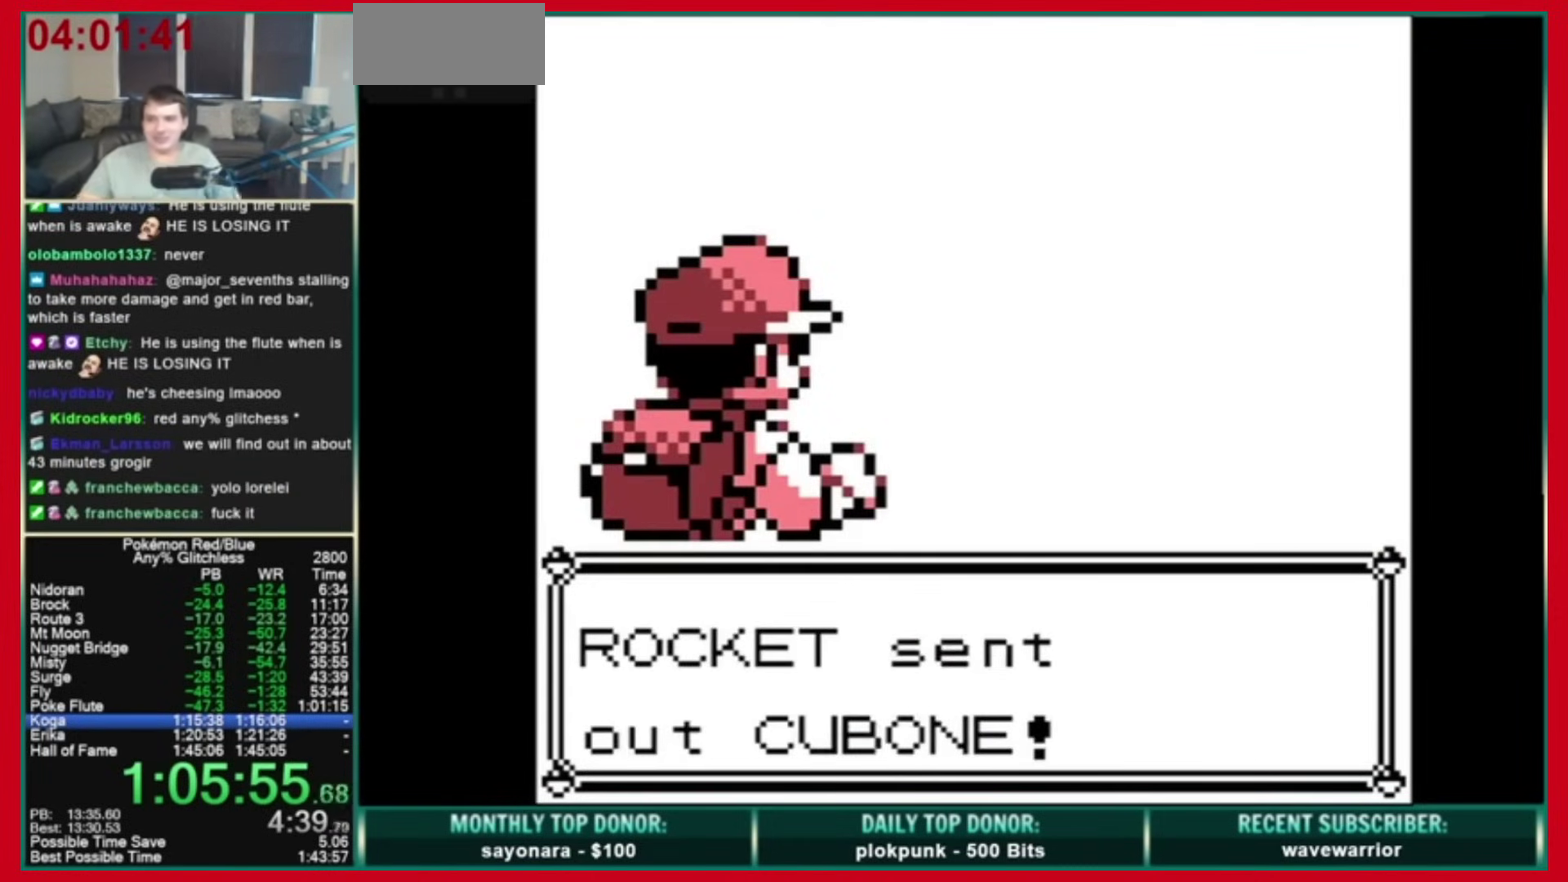
{"buttons": []}
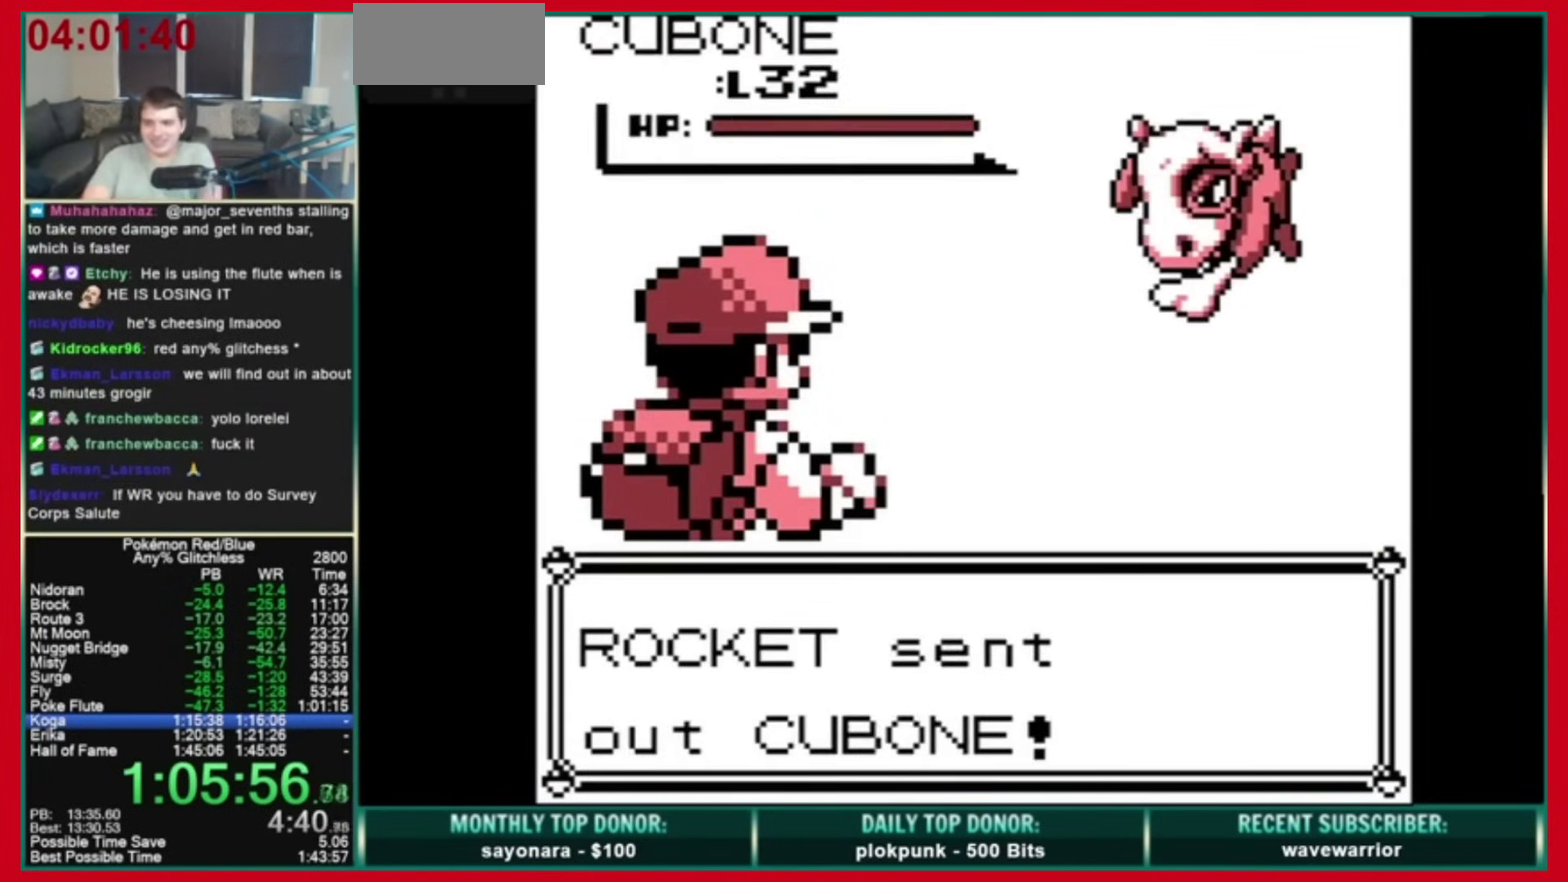
{"buttons": []}
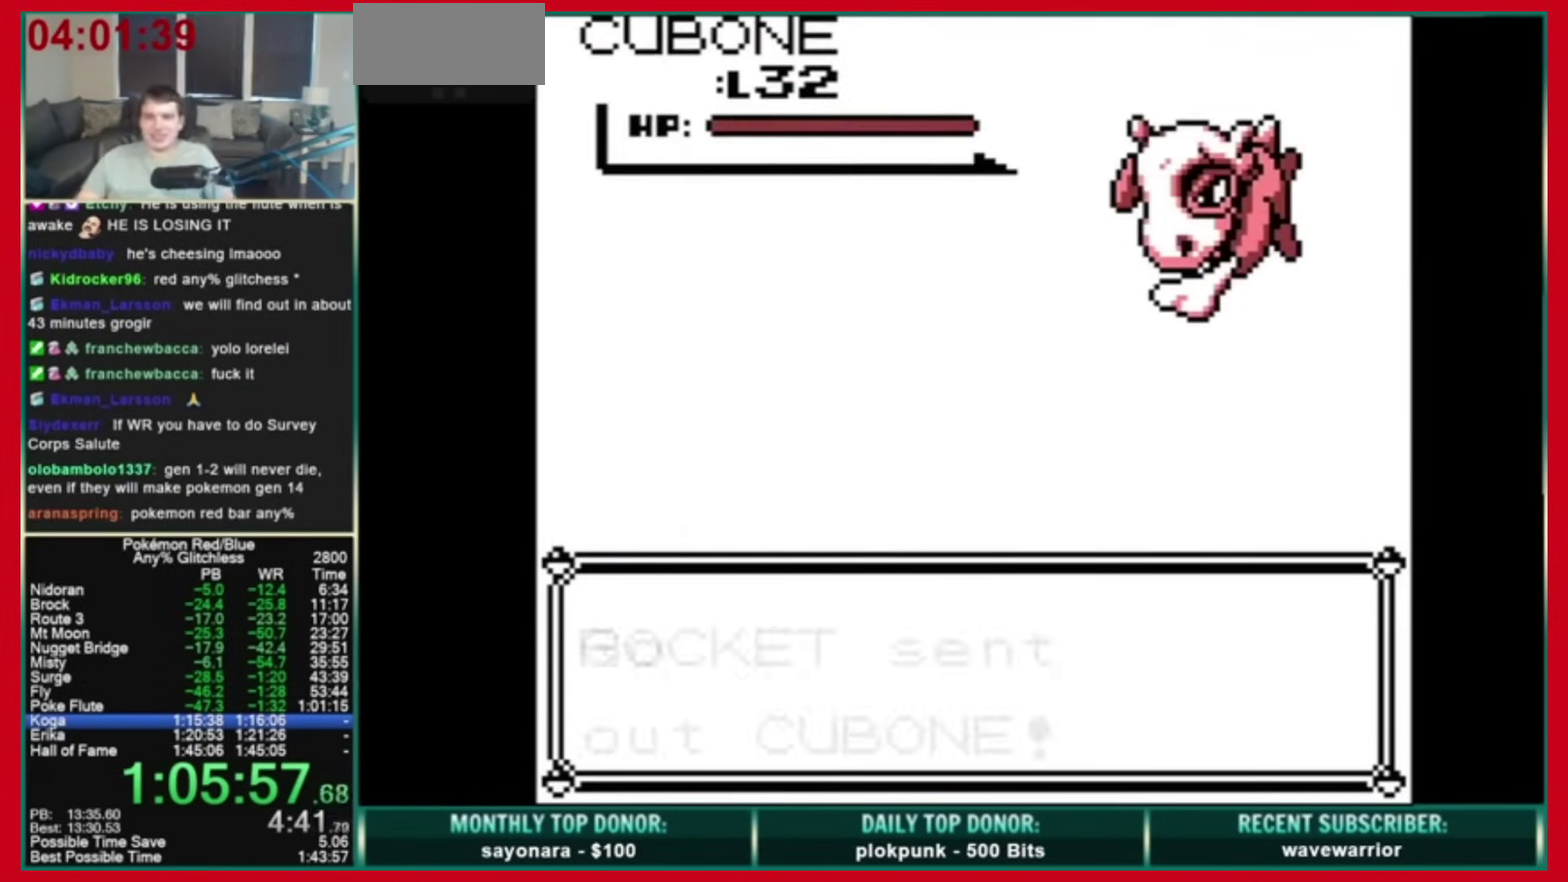
{"buttons": ["A", "DPAD_DOWN"], "events": [[280, "A", "down"], [280, "DPAD_DOWN", "down"]]}